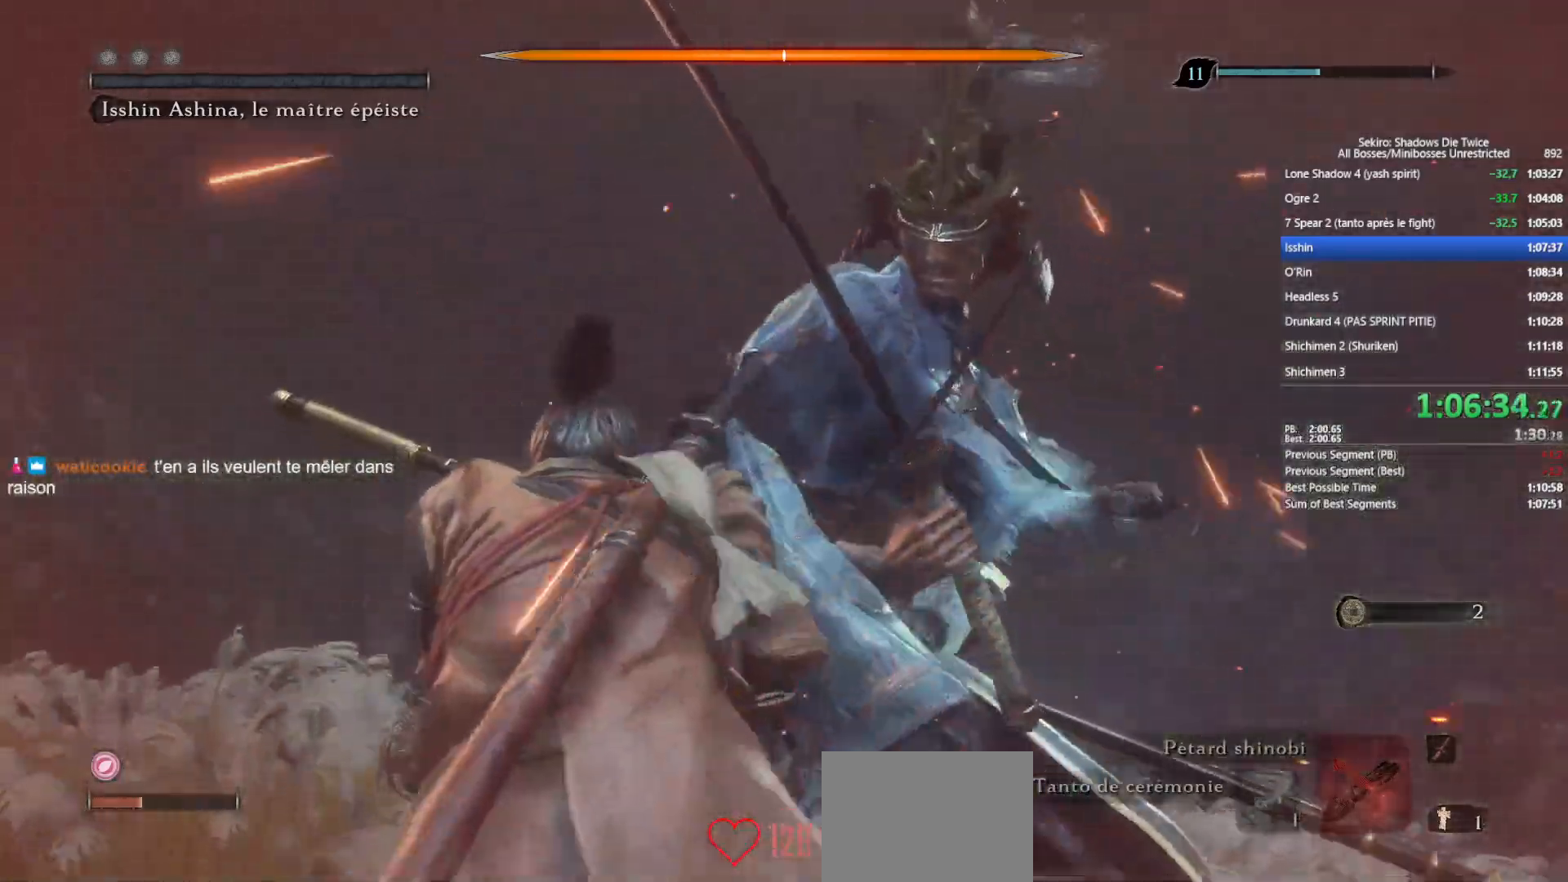
Gameplay with a controller (Xbox layout); each line is a JSON object with the inputs held at the frame after it. "events" lists button and stick changes between this image and that frame as [ms after this image, input, new state], when the widget could be followed in between.
{"buttons": [], "left_stick": "center", "right_stick": "center", "events": []}
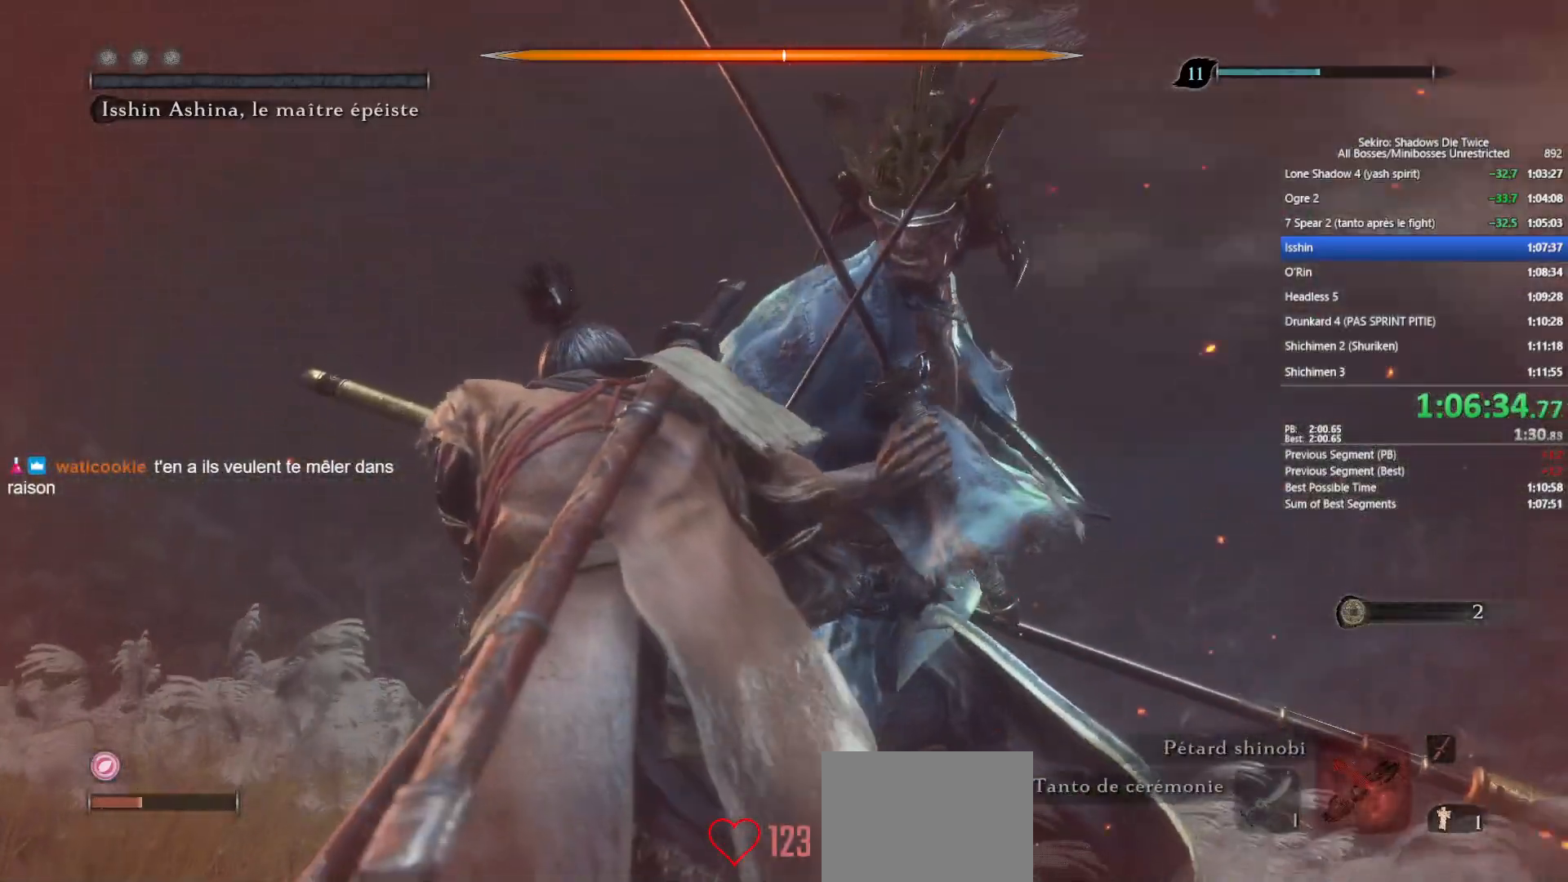
{"buttons": [], "left_stick": "center", "right_stick": "center", "events": []}
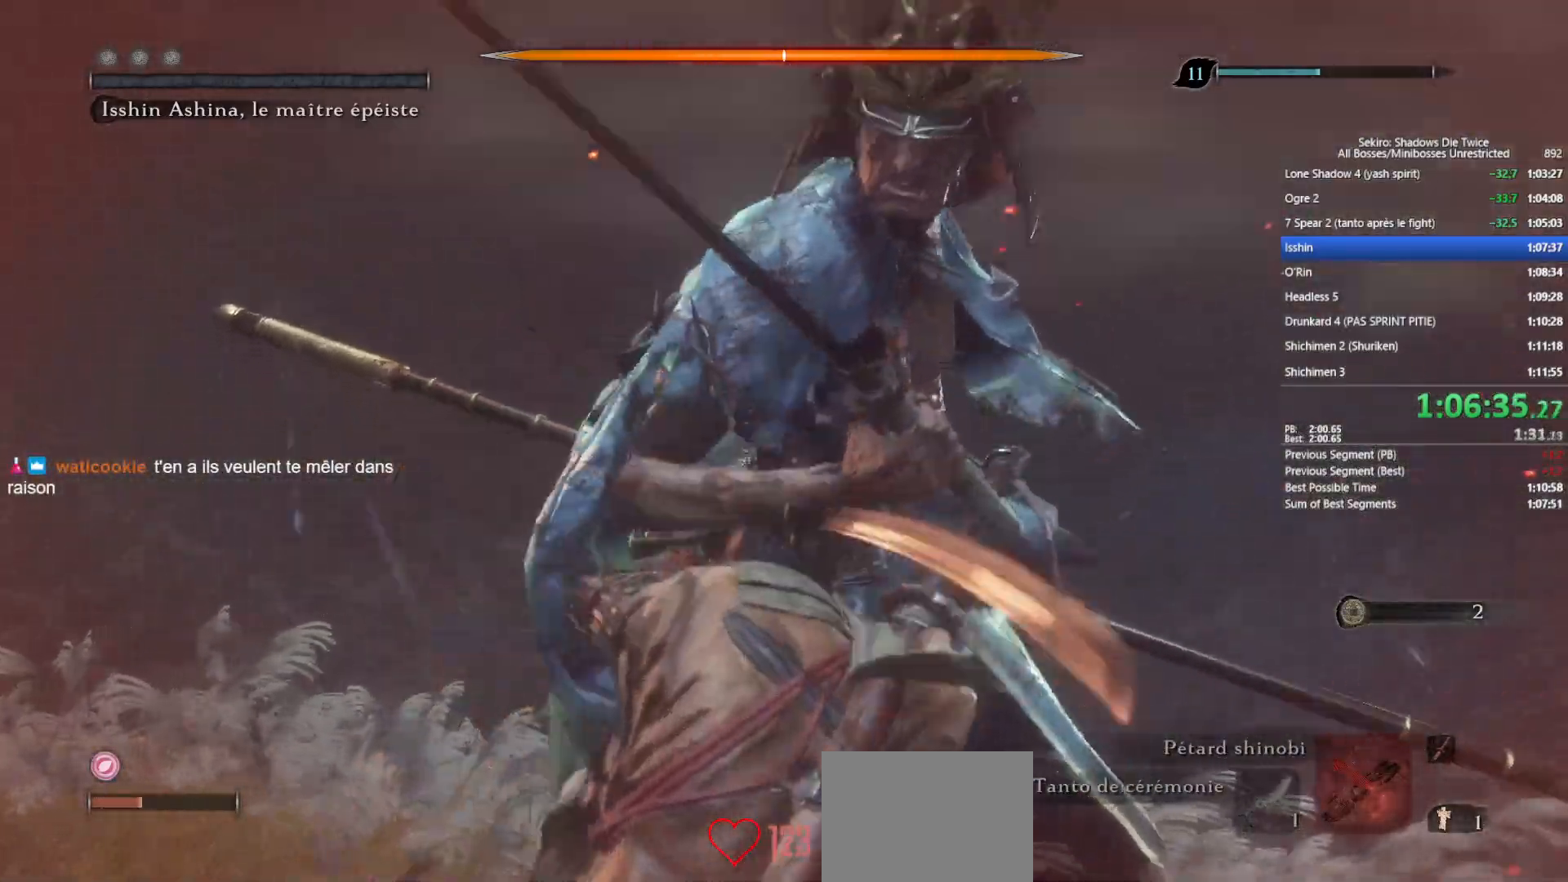
{"buttons": [], "left_stick": "center", "right_stick": "center", "events": []}
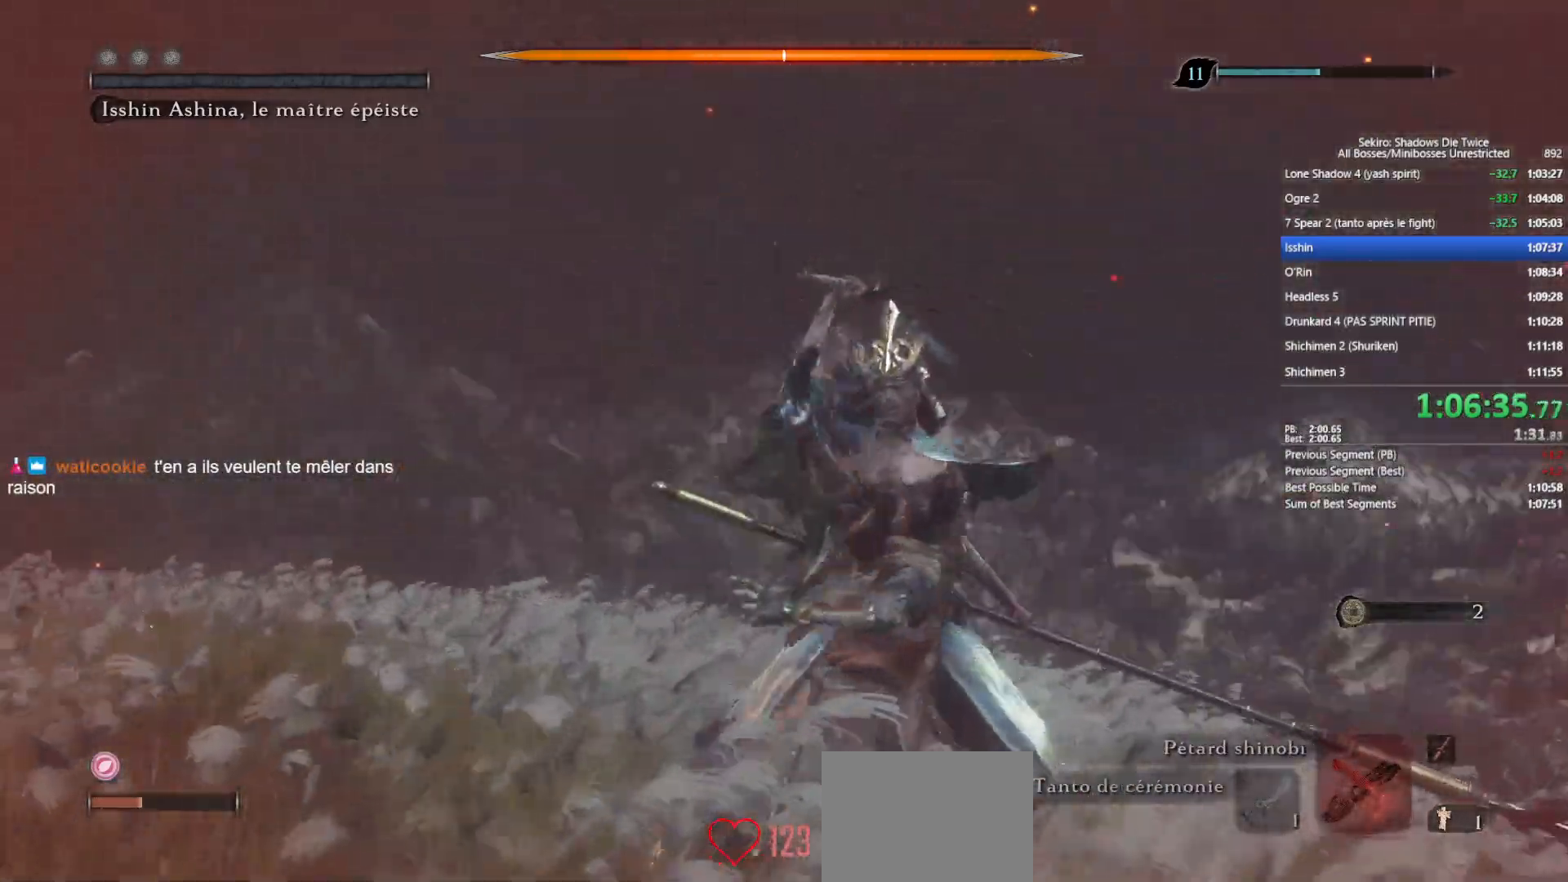
{"buttons": [], "left_stick": "center", "right_stick": "center", "events": []}
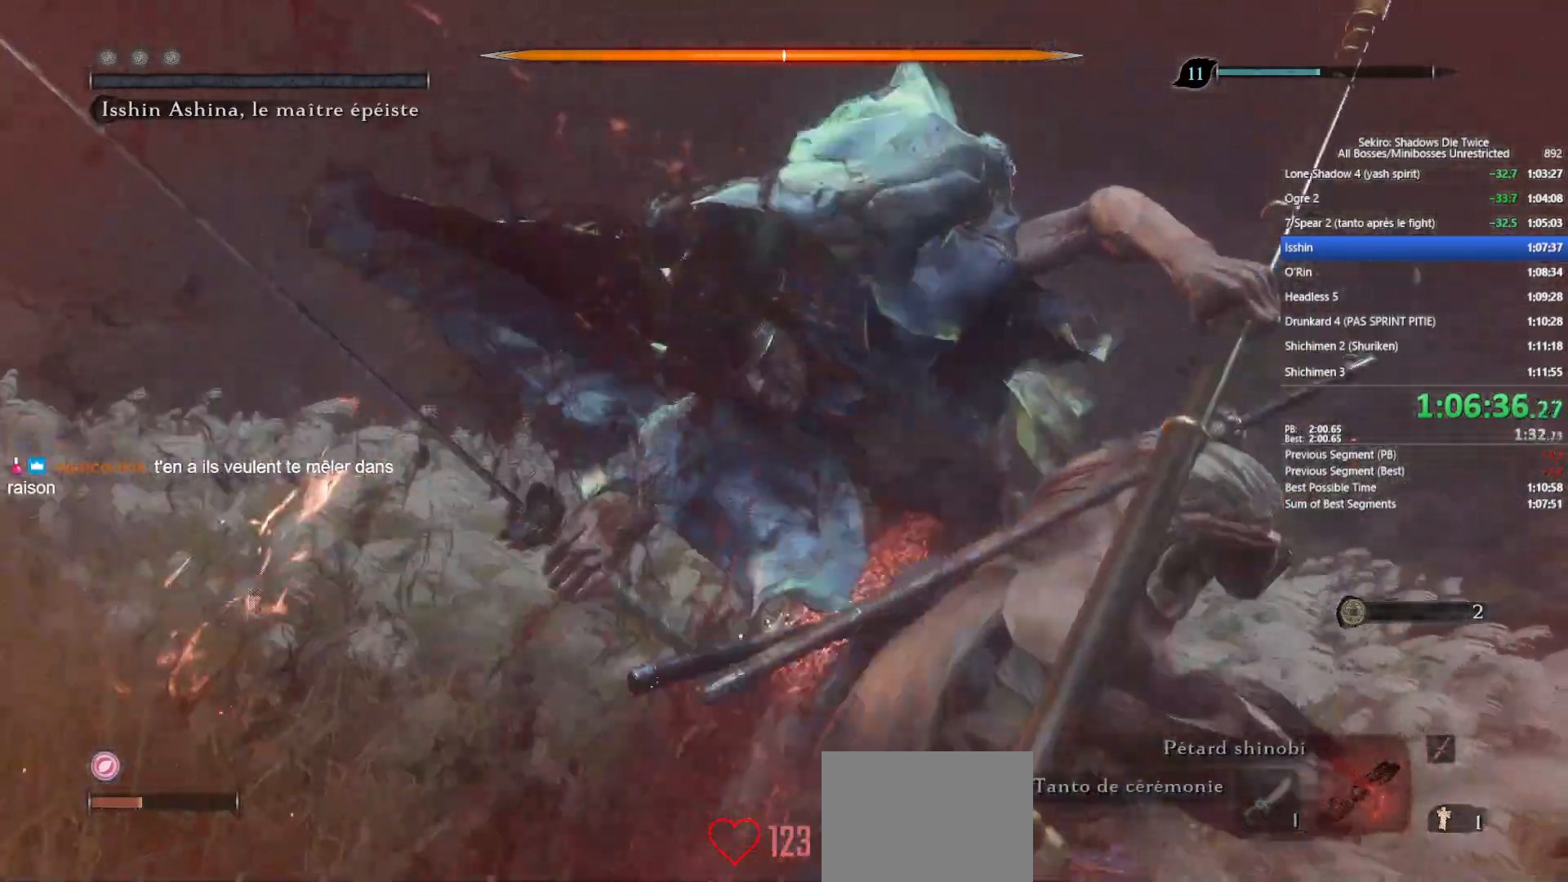
{"buttons": [], "left_stick": "center", "right_stick": "center", "events": []}
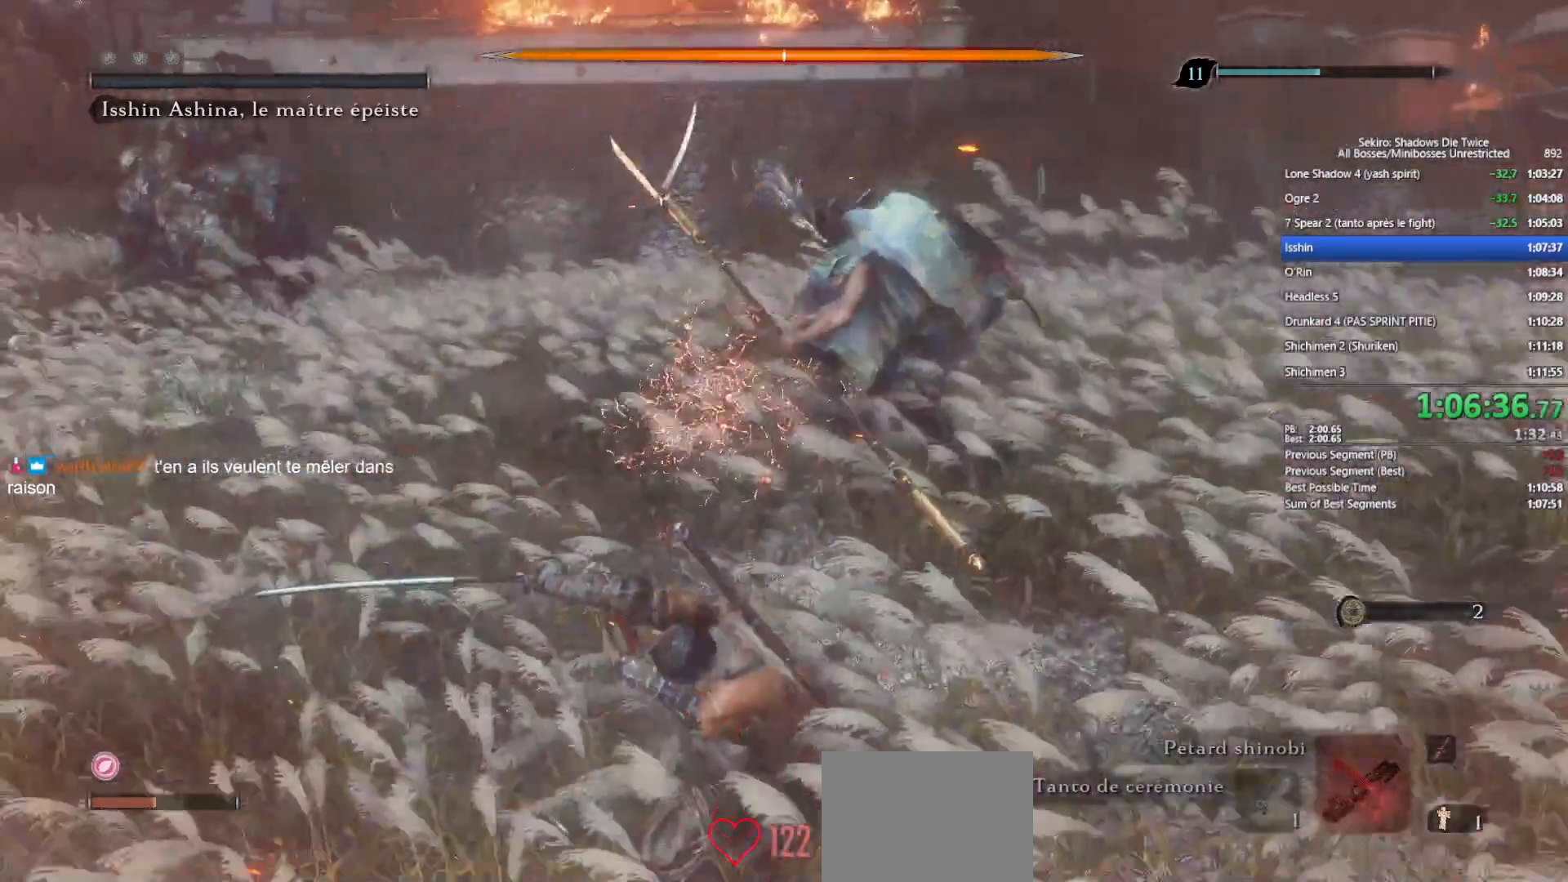
{"buttons": [], "left_stick": "center", "right_stick": "center", "events": []}
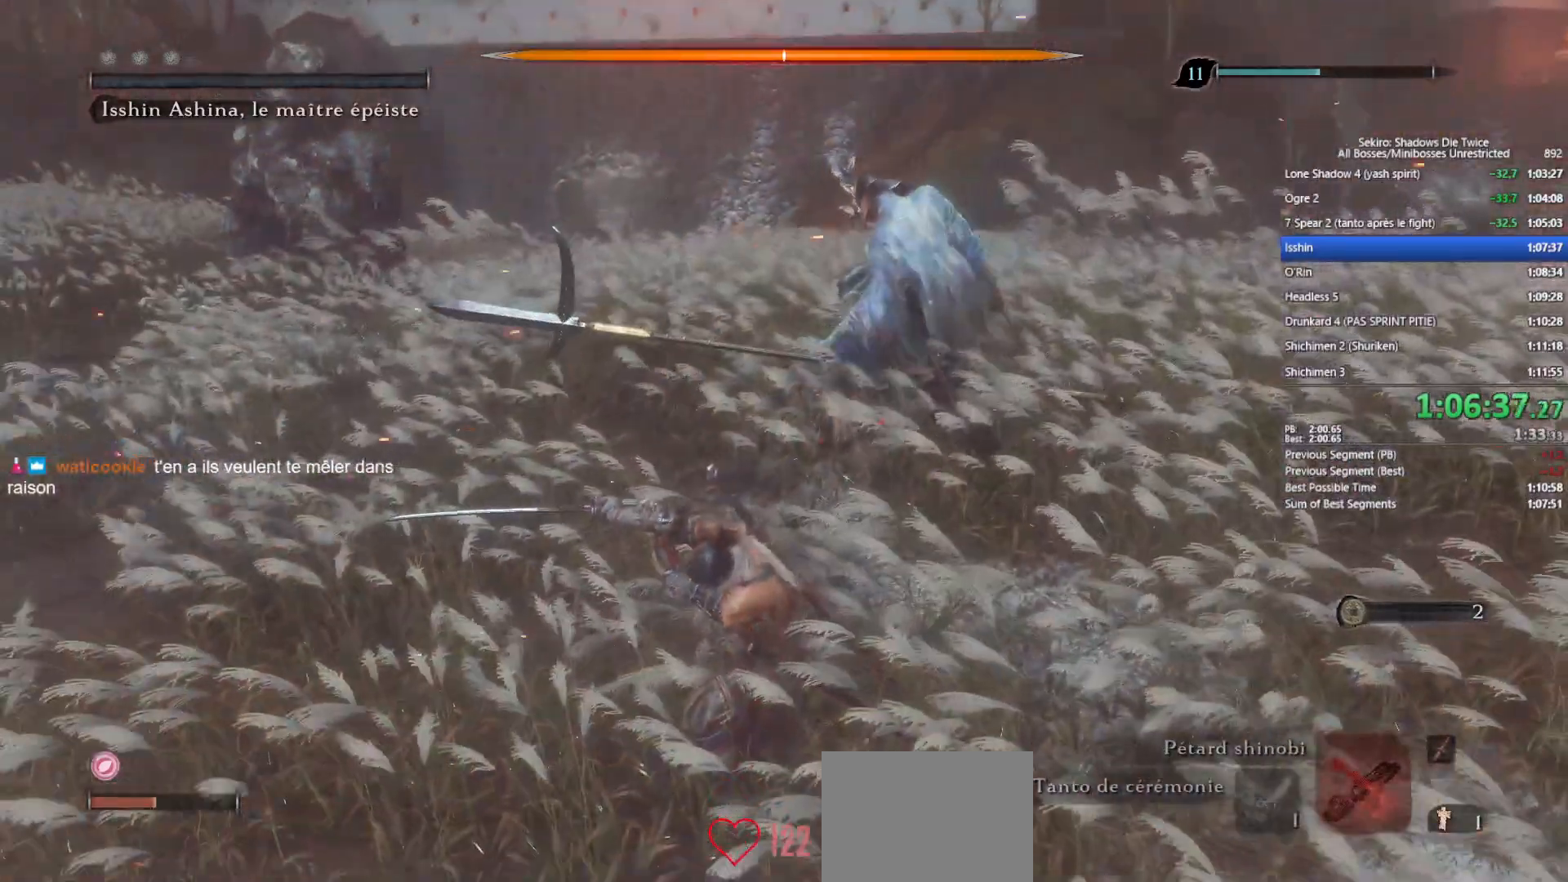
{"buttons": [], "left_stick": "center", "right_stick": "center", "events": [[233, "left_stick", "up"], [500, "left_stick", "center"]]}
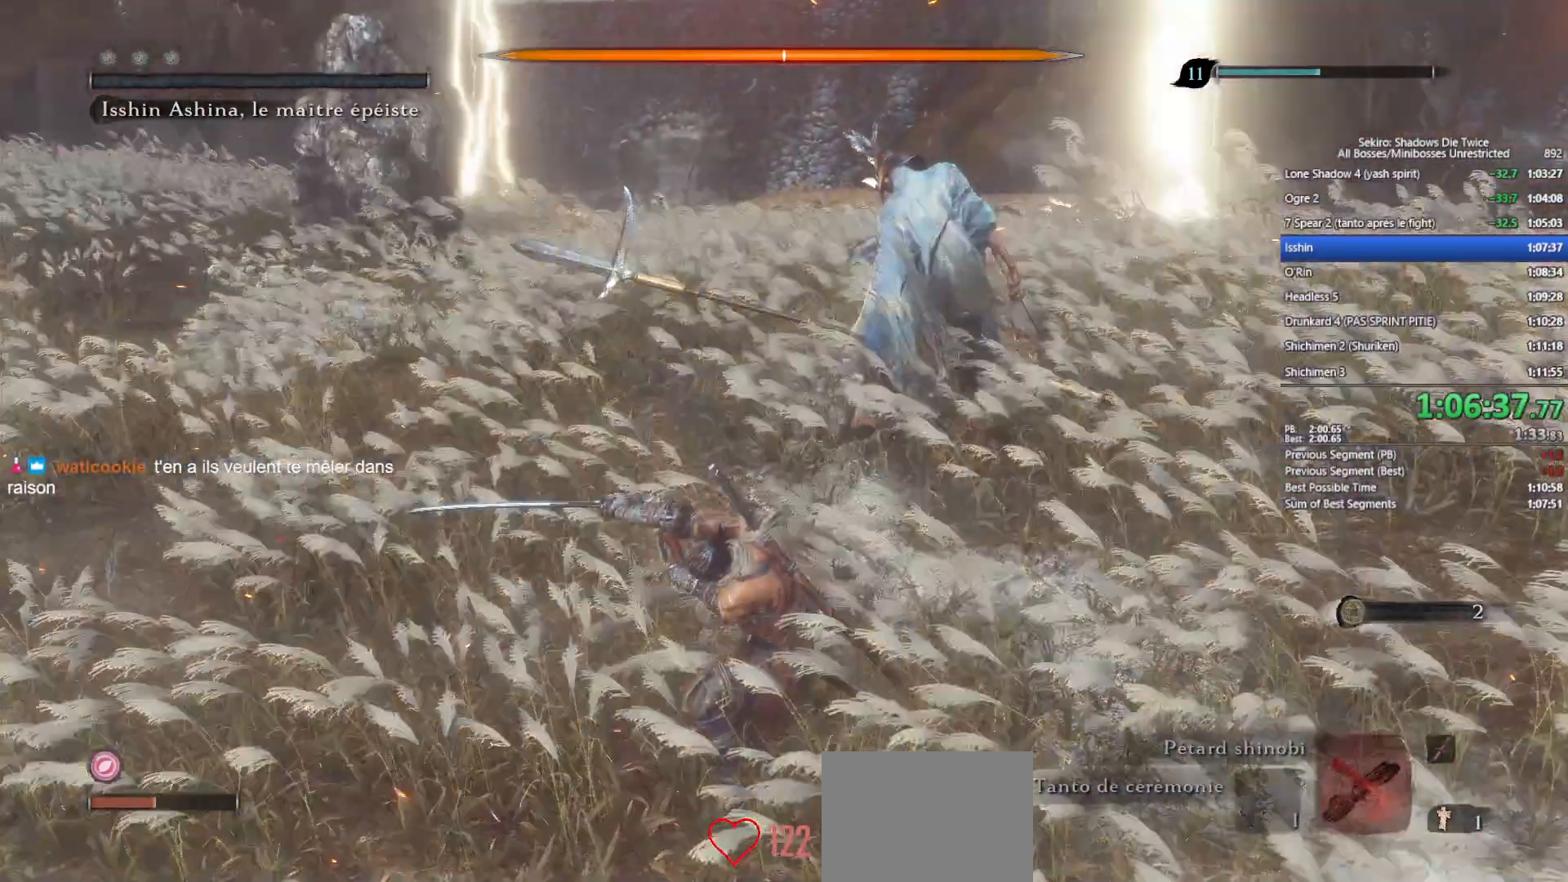
{"buttons": [], "left_stick": "up", "right_stick": "center", "events": [[433, "left_stick", "up"]]}
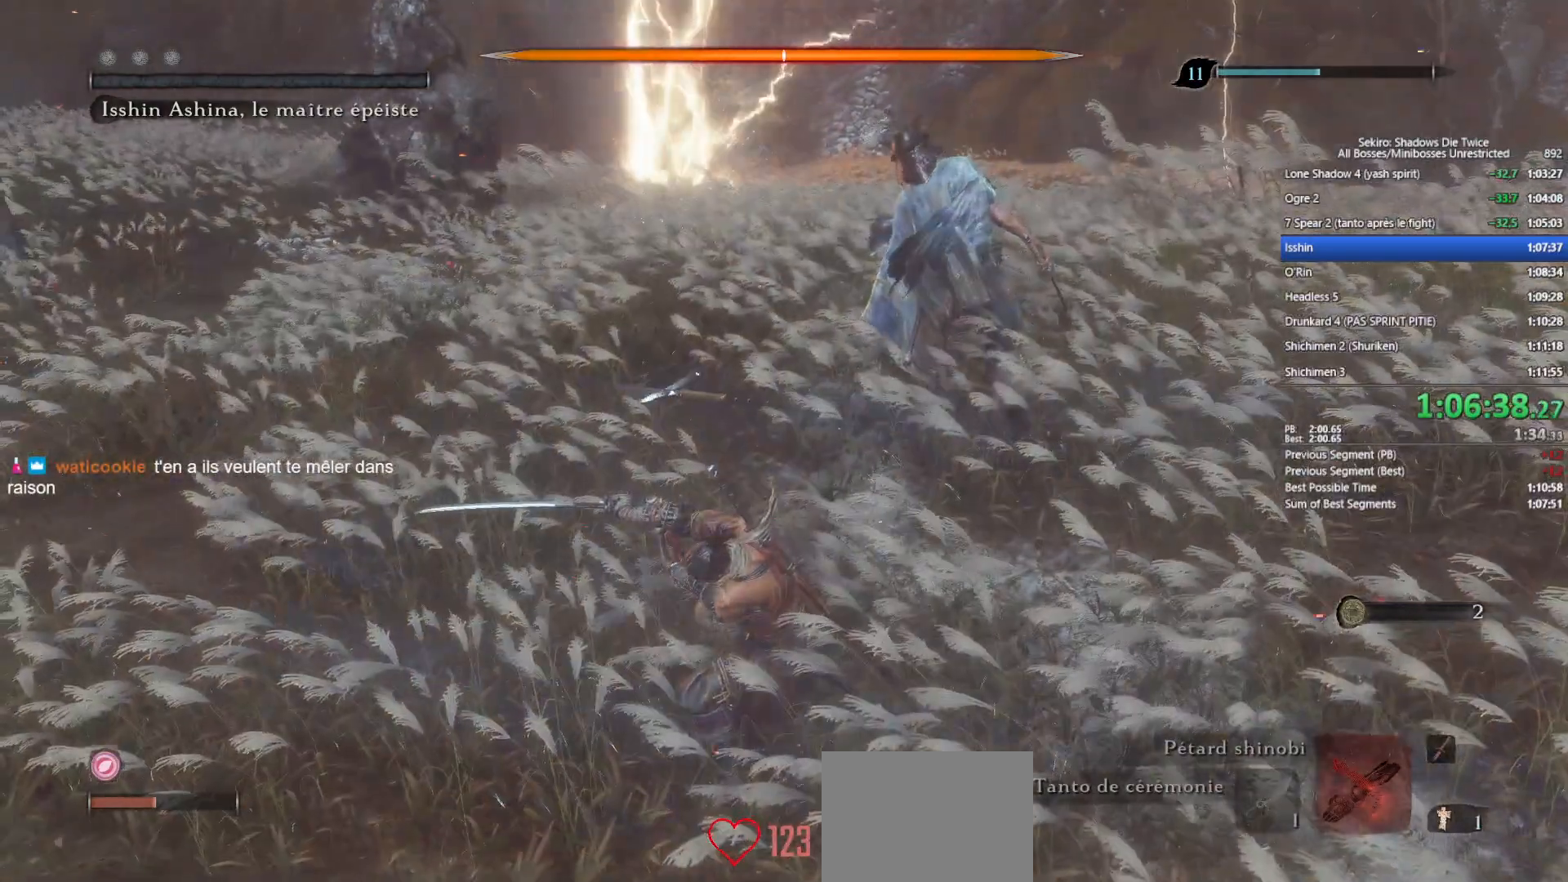
{"buttons": ["DPAD_LEFT"], "left_stick": "center", "right_stick": "center", "events": [[117, "left_stick", "center"], [233, "DPAD_RIGHT", "down"], [350, "DPAD_RIGHT", "up"], [450, "DPAD_LEFT", "down"]]}
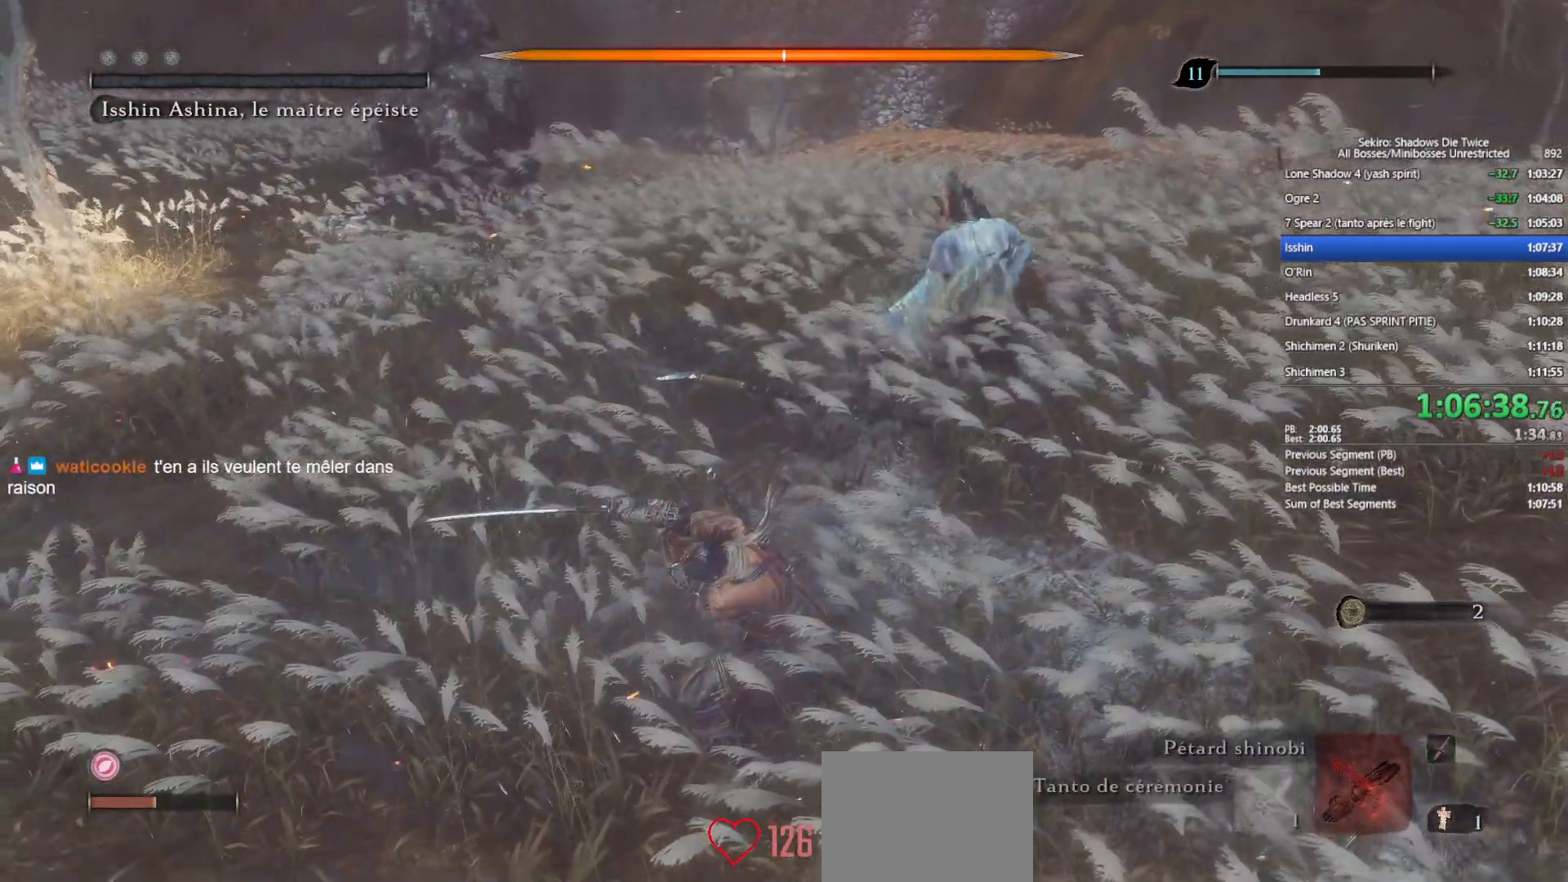
{"buttons": [], "left_stick": "center", "right_stick": "center", "events": [[67, "DPAD_LEFT", "up"], [117, "DPAD_LEFT", "down"], [233, "DPAD_LEFT", "up"]]}
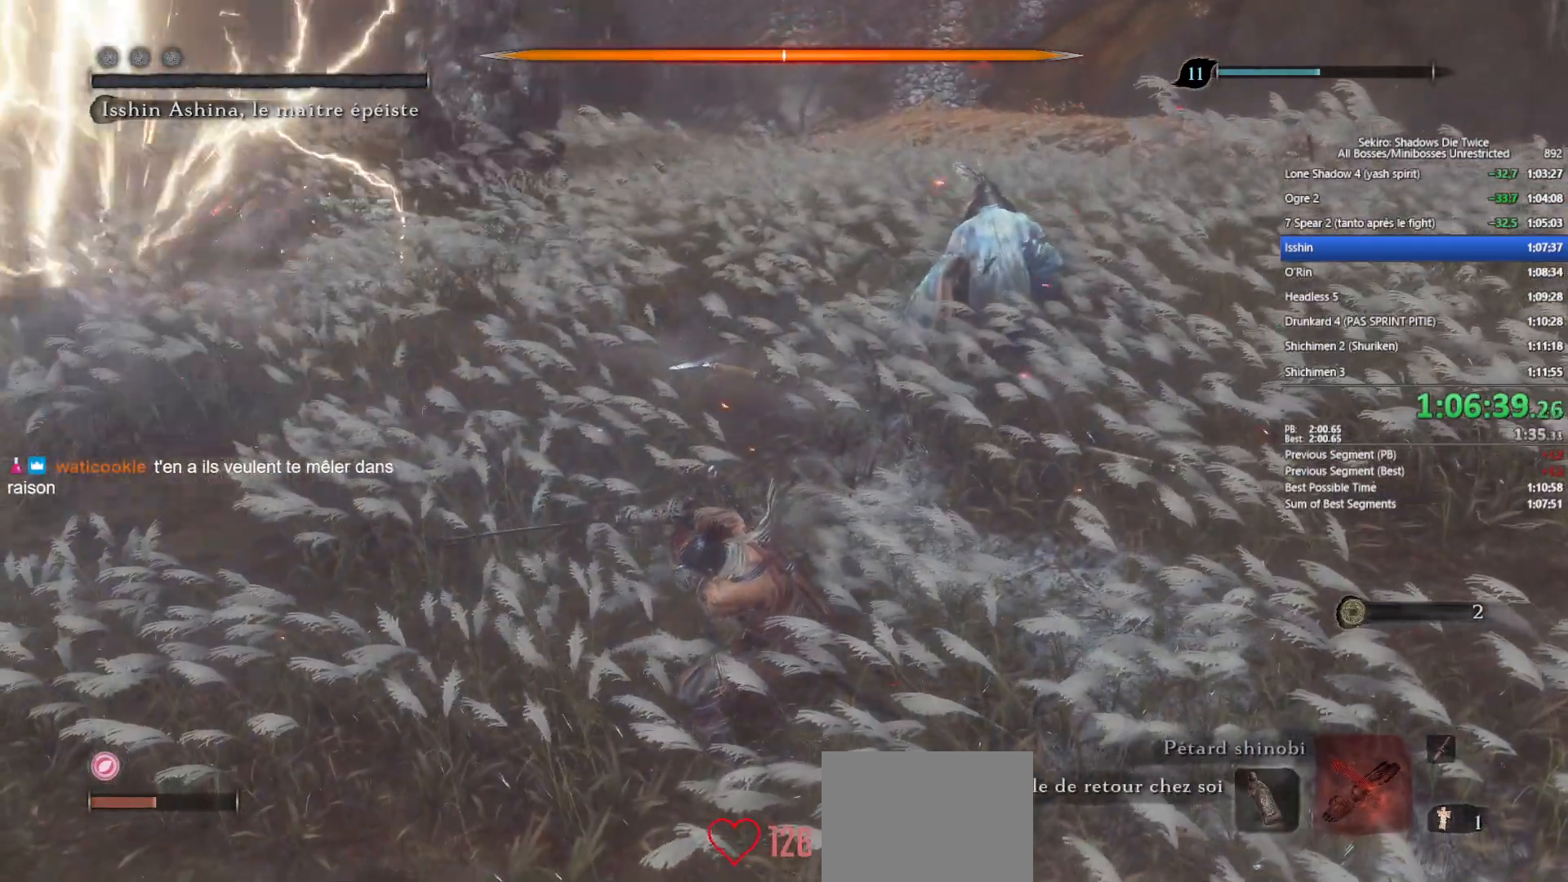
{"buttons": [], "left_stick": "up", "right_stick": "center", "events": [[67, "left_stick", "up"], [150, "right_stick", "down-right"], [233, "right_stick", "center"], [317, "left_stick", "center"], [400, "left_stick", "up"]]}
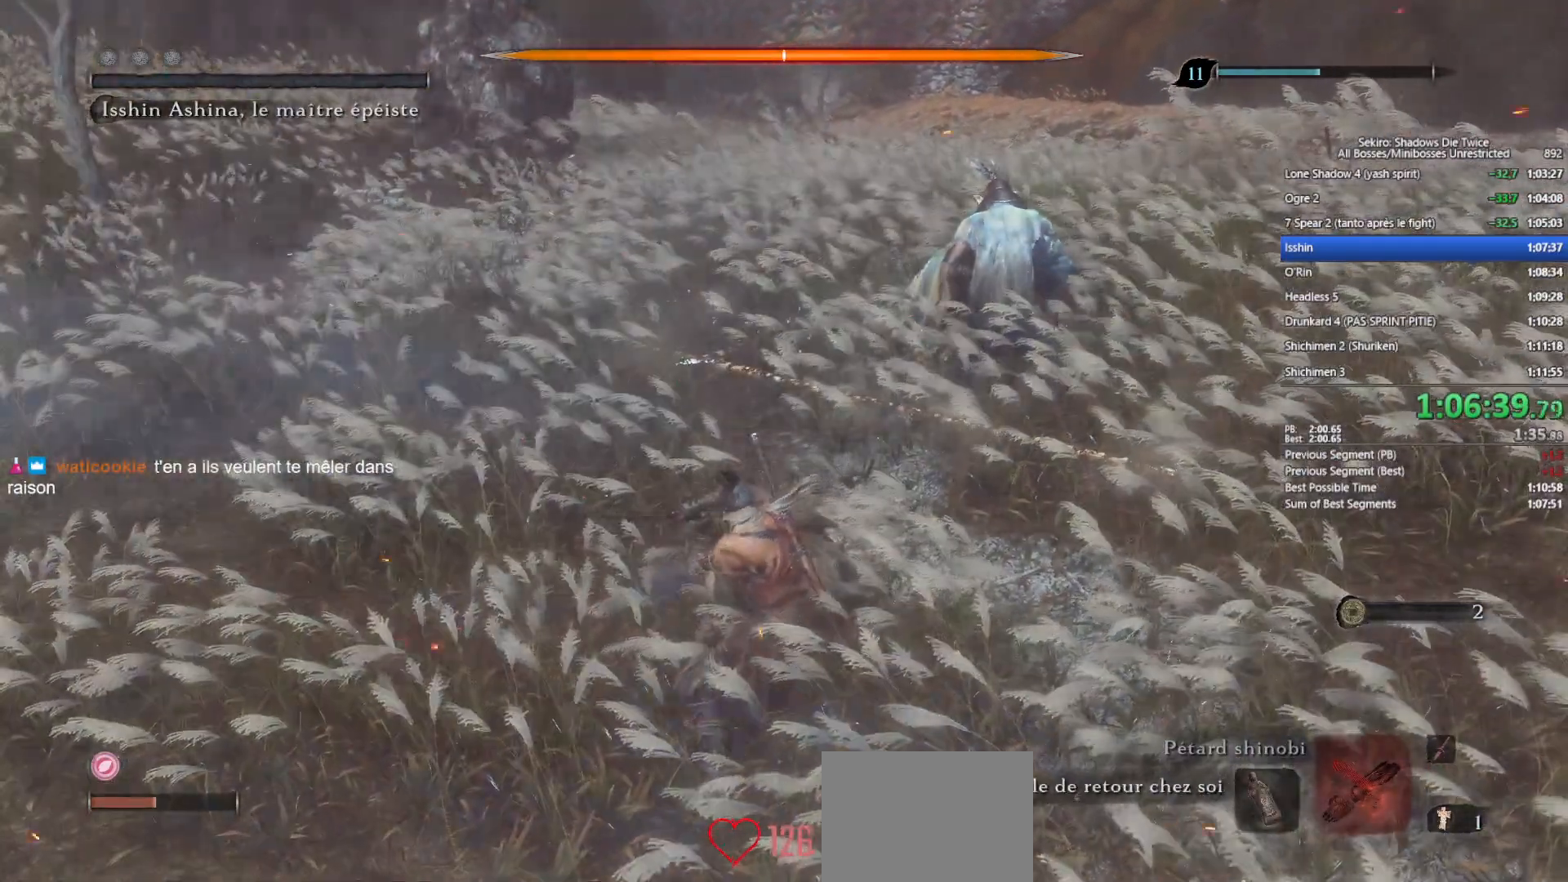
{"buttons": [], "left_stick": "center", "right_stick": "center", "events": [[33, "right_stick", "down-right"], [133, "right_stick", "center"], [250, "left_stick", "center"], [350, "left_stick", "up"], [367, "right_stick", "right"], [483, "left_stick", "center"], [483, "right_stick", "center"]]}
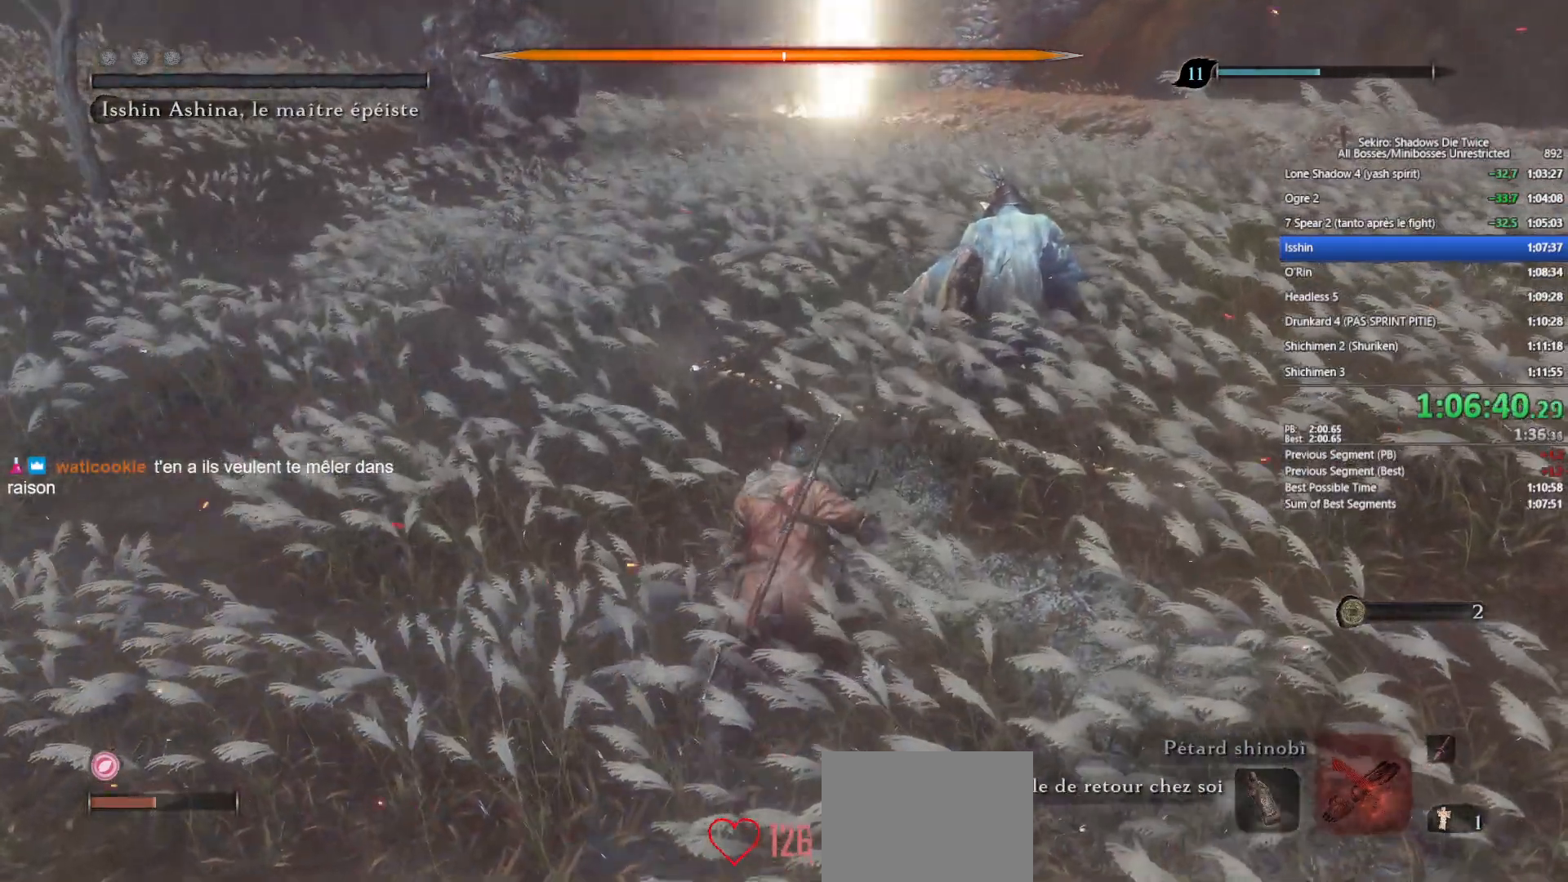
{"buttons": [], "left_stick": "up", "right_stick": "center", "events": [[100, "left_stick", "up"], [233, "right_stick", "right"], [300, "left_stick", "center"], [350, "right_stick", "center"], [383, "left_stick", "up"]]}
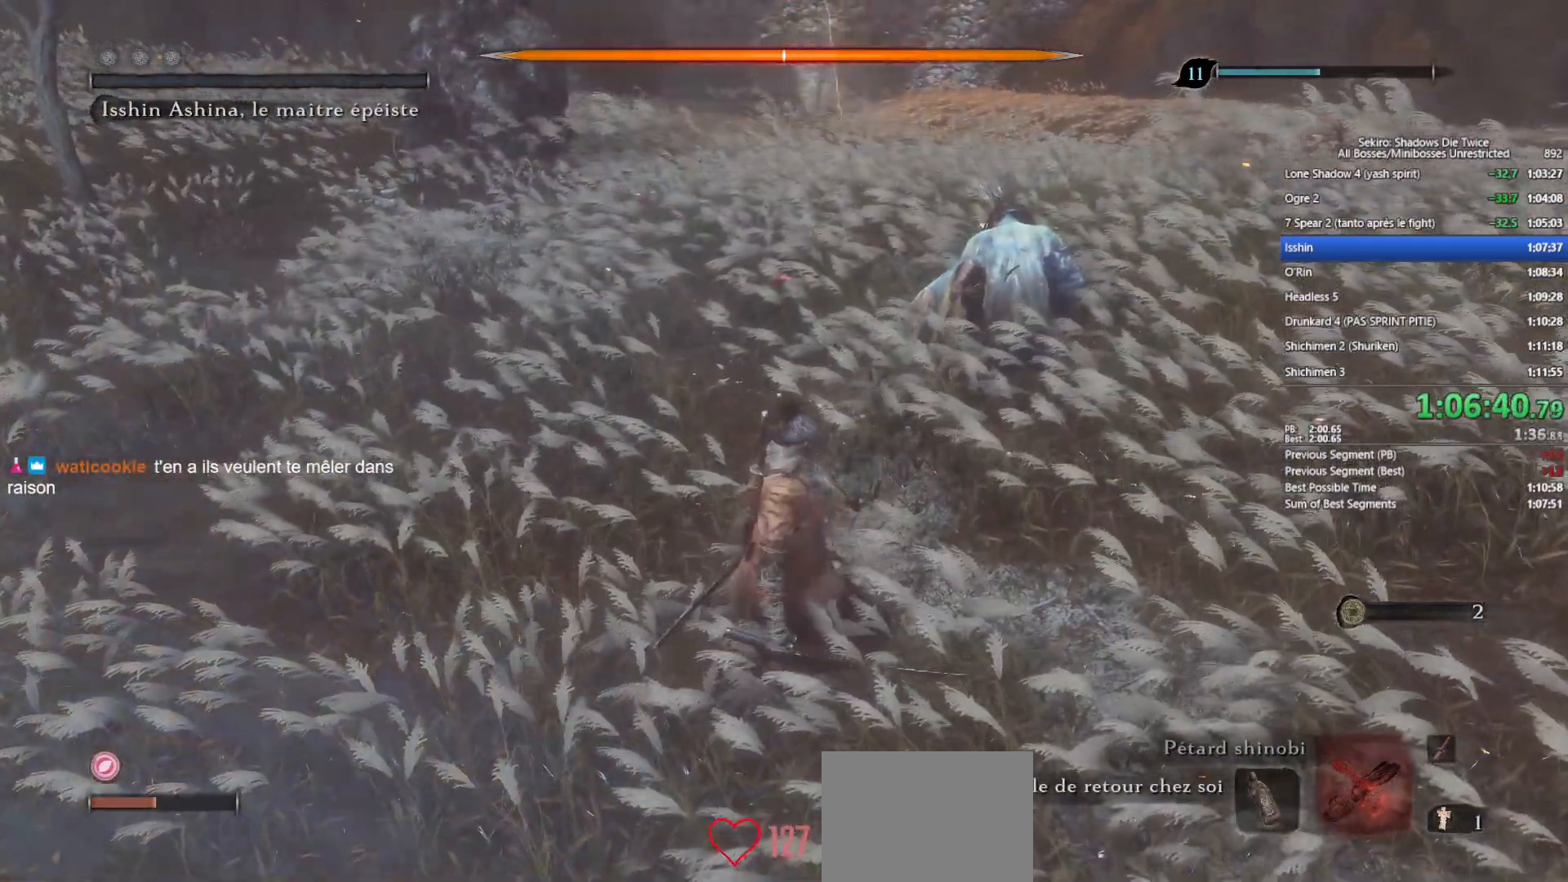
{"buttons": [], "left_stick": "up", "right_stick": "right", "events": [[33, "right_stick", "right"], [50, "left_stick", "center"], [150, "left_stick", "up"], [200, "right_stick", "center"], [333, "left_stick", "center"], [350, "right_stick", "right"], [400, "left_stick", "up"]]}
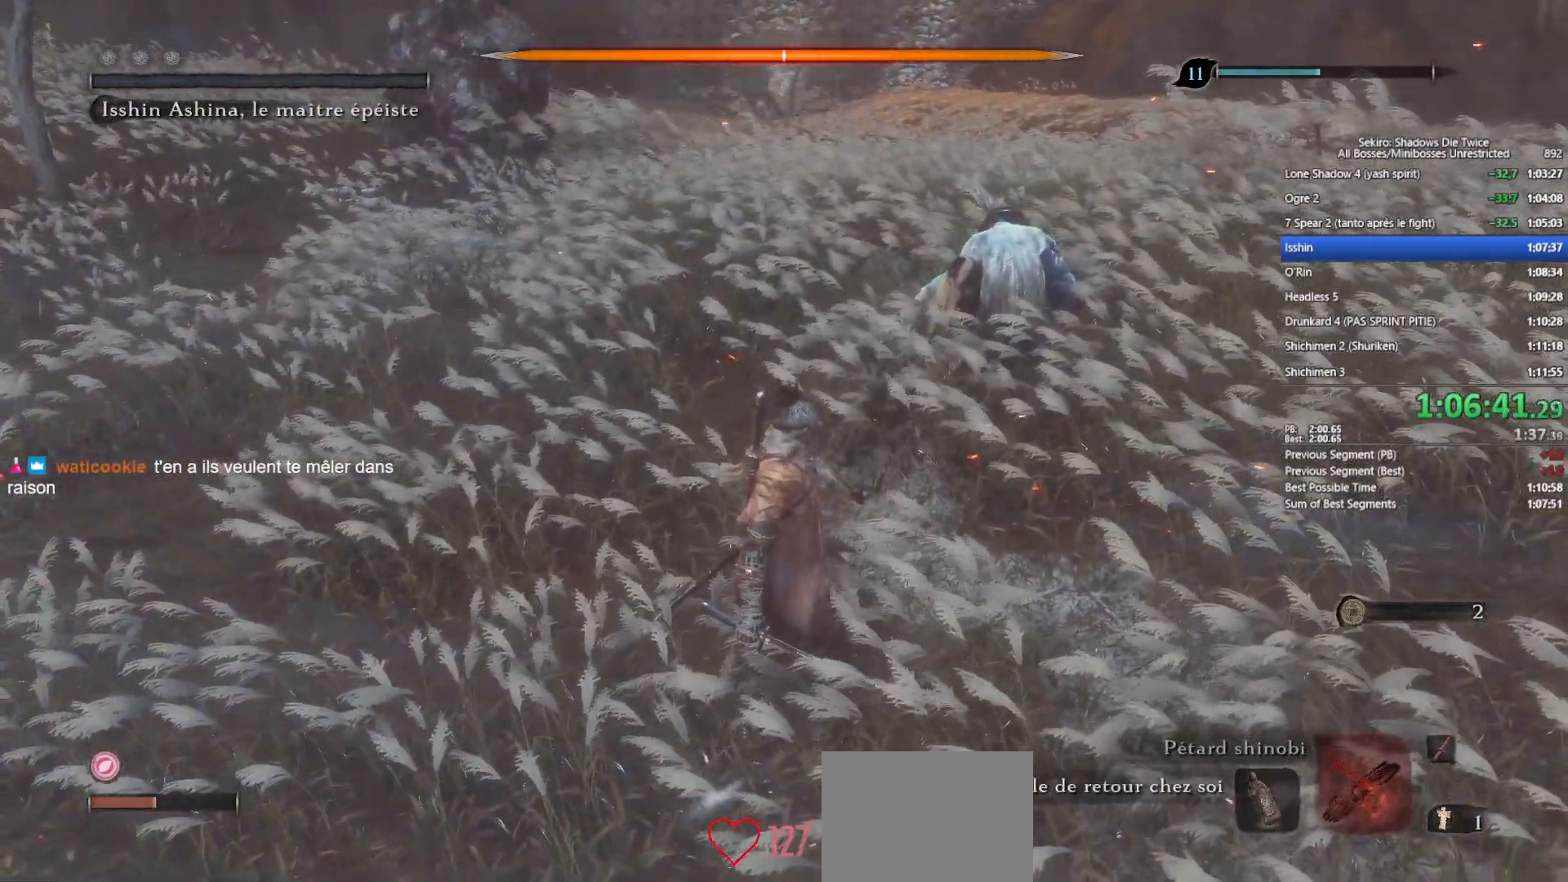
{"buttons": [], "left_stick": "up", "right_stick": "center", "events": [[50, "left_stick", "center"], [50, "right_stick", "center"], [167, "left_stick", "up"], [300, "left_stick", "center"], [300, "right_stick", "right"], [400, "left_stick", "up"], [417, "right_stick", "center"]]}
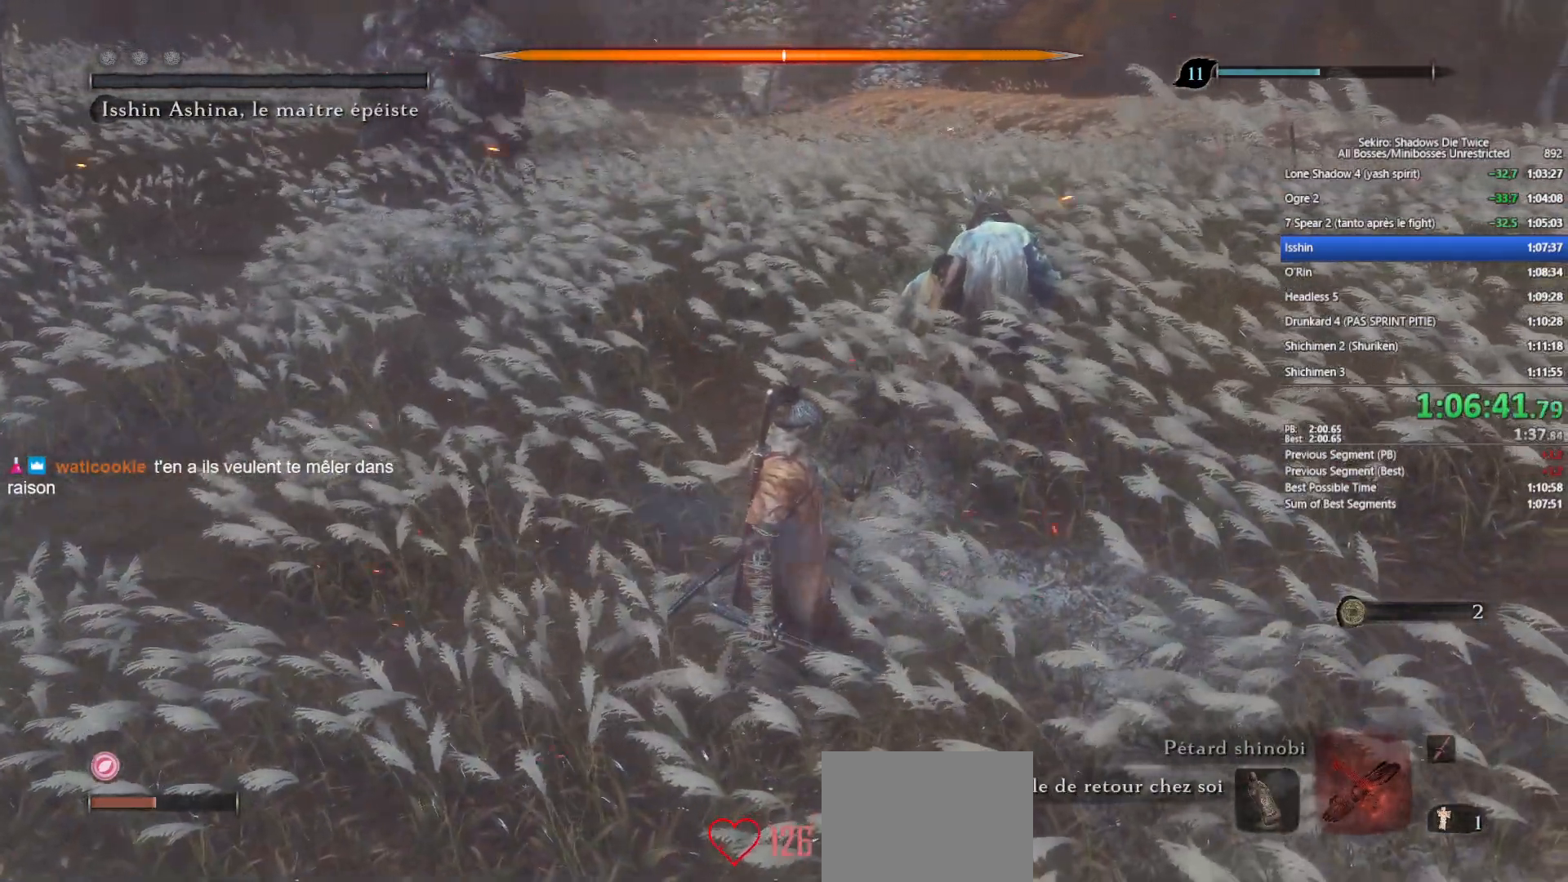
{"buttons": [], "left_stick": "center", "right_stick": "center", "events": [[50, "left_stick", "center"], [117, "right_stick", "right"], [183, "left_stick", "up"], [250, "right_stick", "center"], [367, "left_stick", "center"]]}
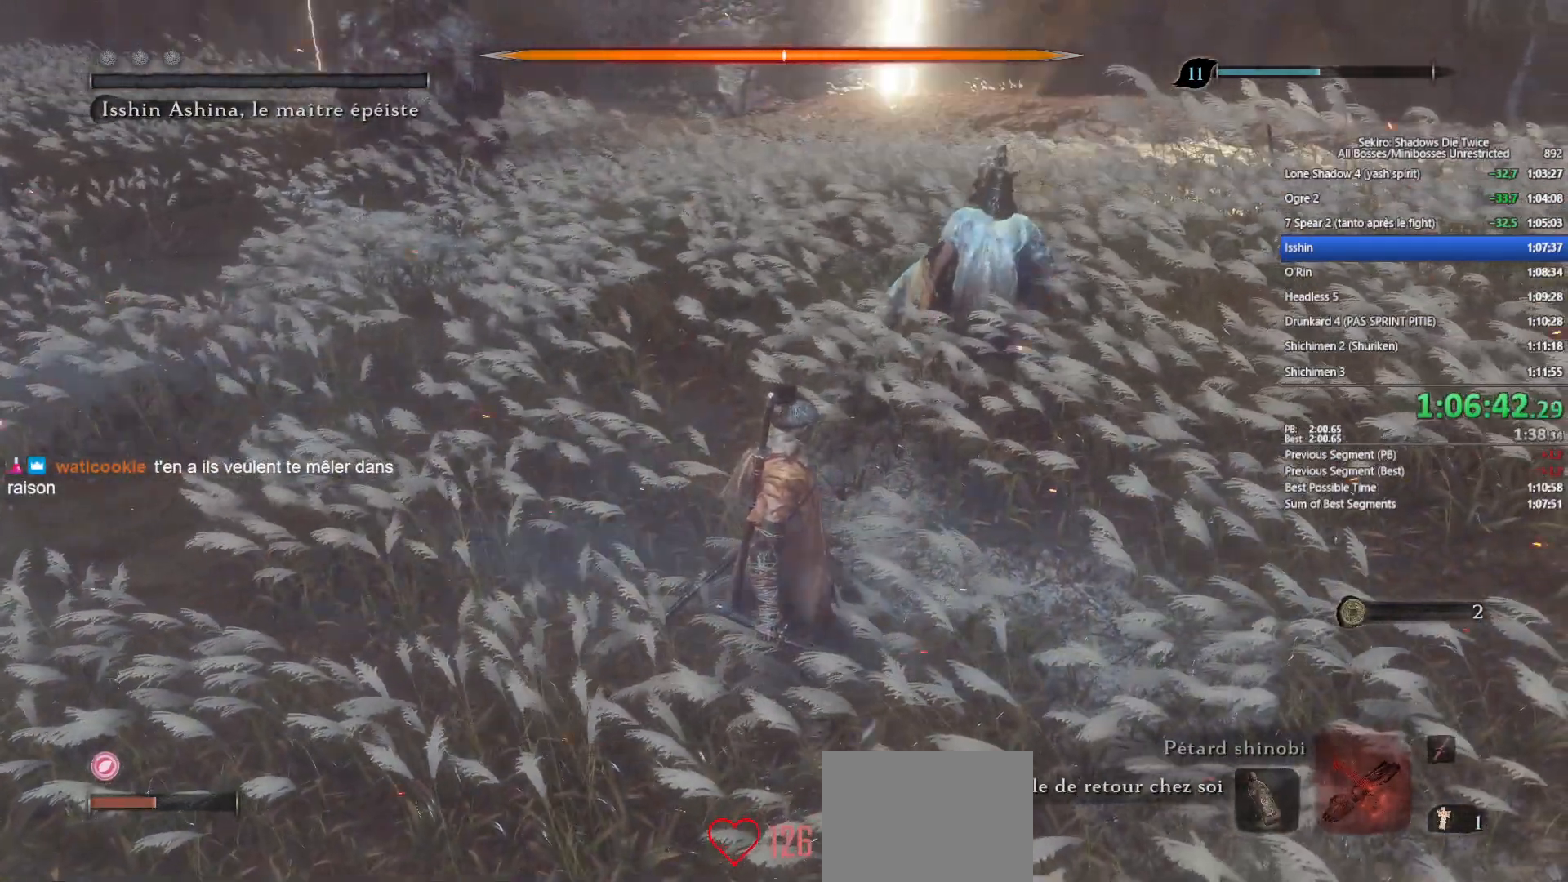
{"buttons": [], "left_stick": "center", "right_stick": "right", "events": [[17, "right_stick", "right"], [67, "left_stick", "up"], [150, "right_stick", "center"], [200, "left_stick", "center"], [450, "right_stick", "right"]]}
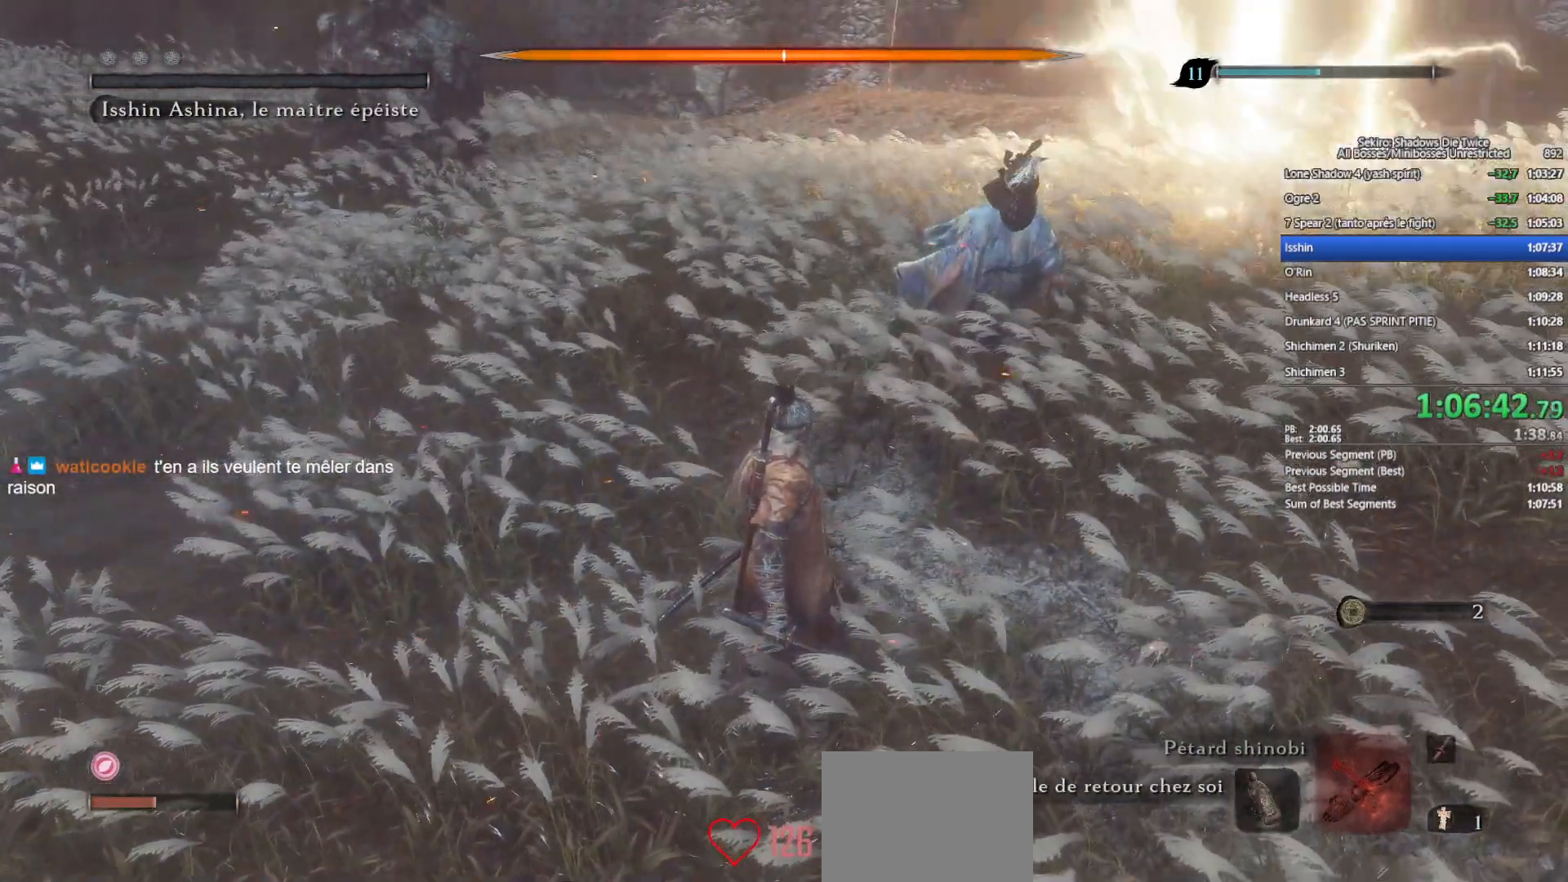
{"buttons": [], "left_stick": "center", "right_stick": "right", "events": [[83, "right_stick", "center"], [317, "left_stick", "up"], [400, "right_stick", "right"], [450, "left_stick", "center"]]}
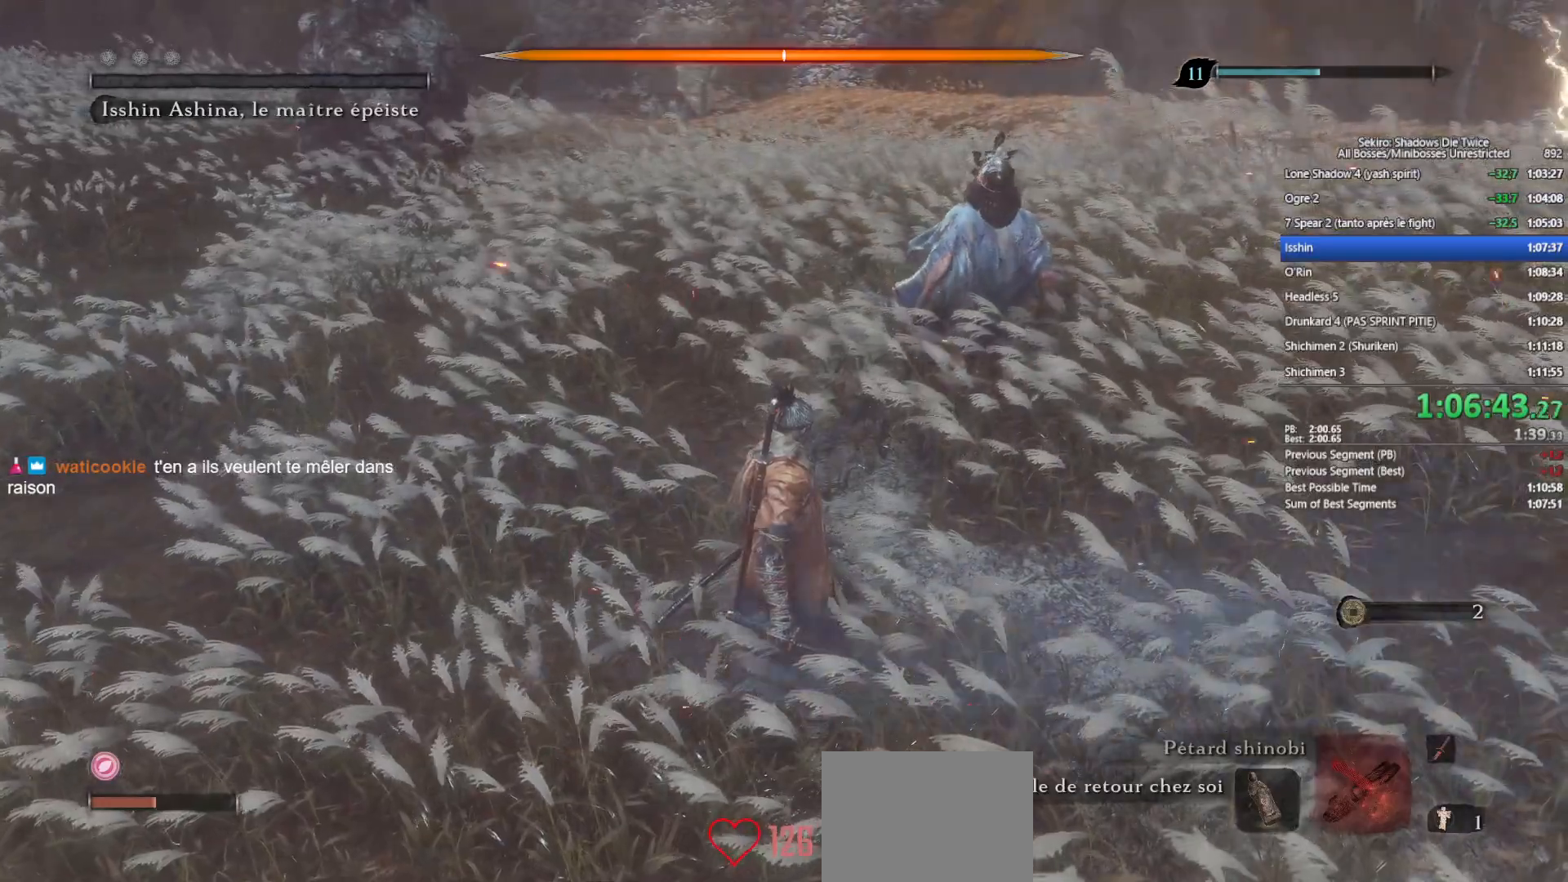
{"buttons": [], "left_stick": "up", "right_stick": "center", "events": [[17, "right_stick", "center"], [100, "left_stick", "up"], [233, "right_stick", "right"], [267, "left_stick", "center"], [383, "left_stick", "up"], [383, "right_stick", "center"]]}
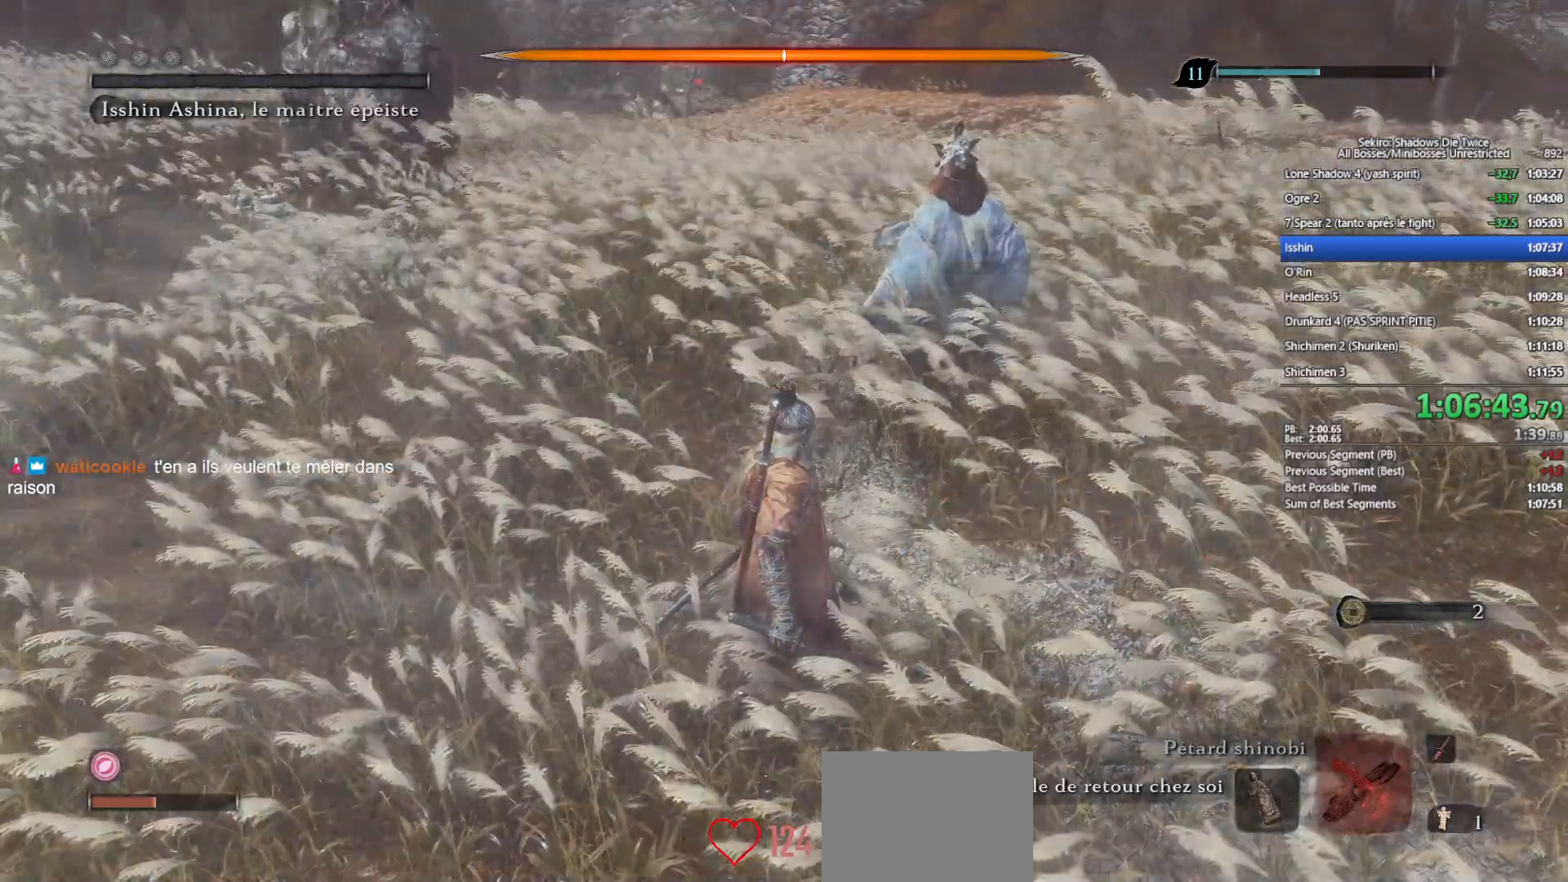
{"buttons": [], "left_stick": "center", "right_stick": "right", "events": [[50, "left_stick", "center"], [83, "right_stick", "right"], [250, "left_stick", "up"], [250, "right_stick", "center"], [383, "left_stick", "center"], [500, "right_stick", "right"]]}
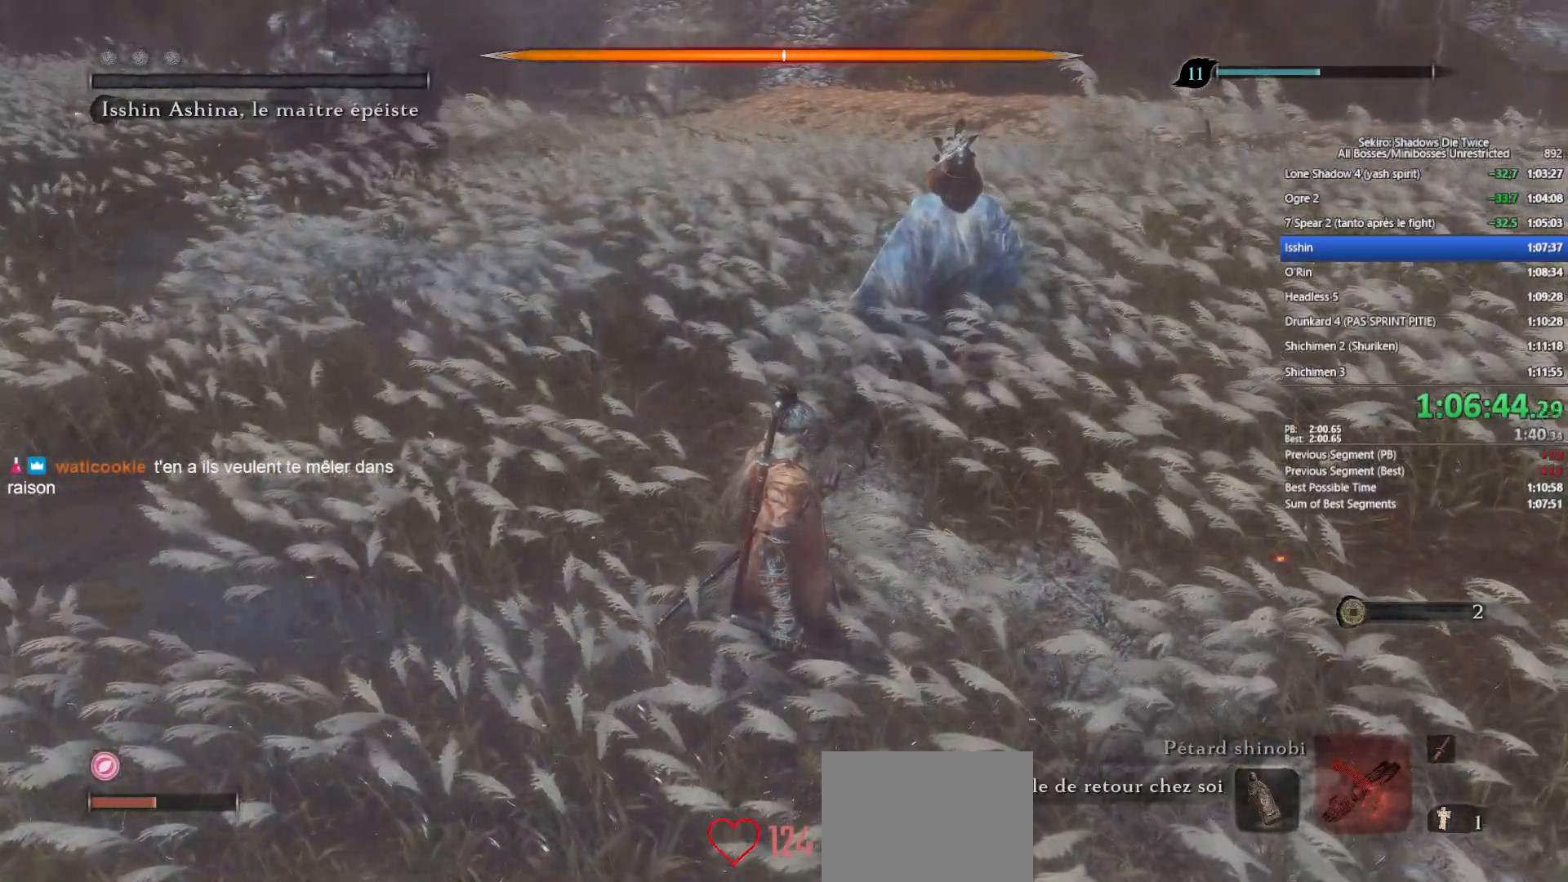
{"buttons": [], "left_stick": "up", "right_stick": "right", "events": [[133, "left_stick", "up"], [133, "right_stick", "center"], [267, "left_stick", "center"], [367, "right_stick", "right"], [433, "left_stick", "up"]]}
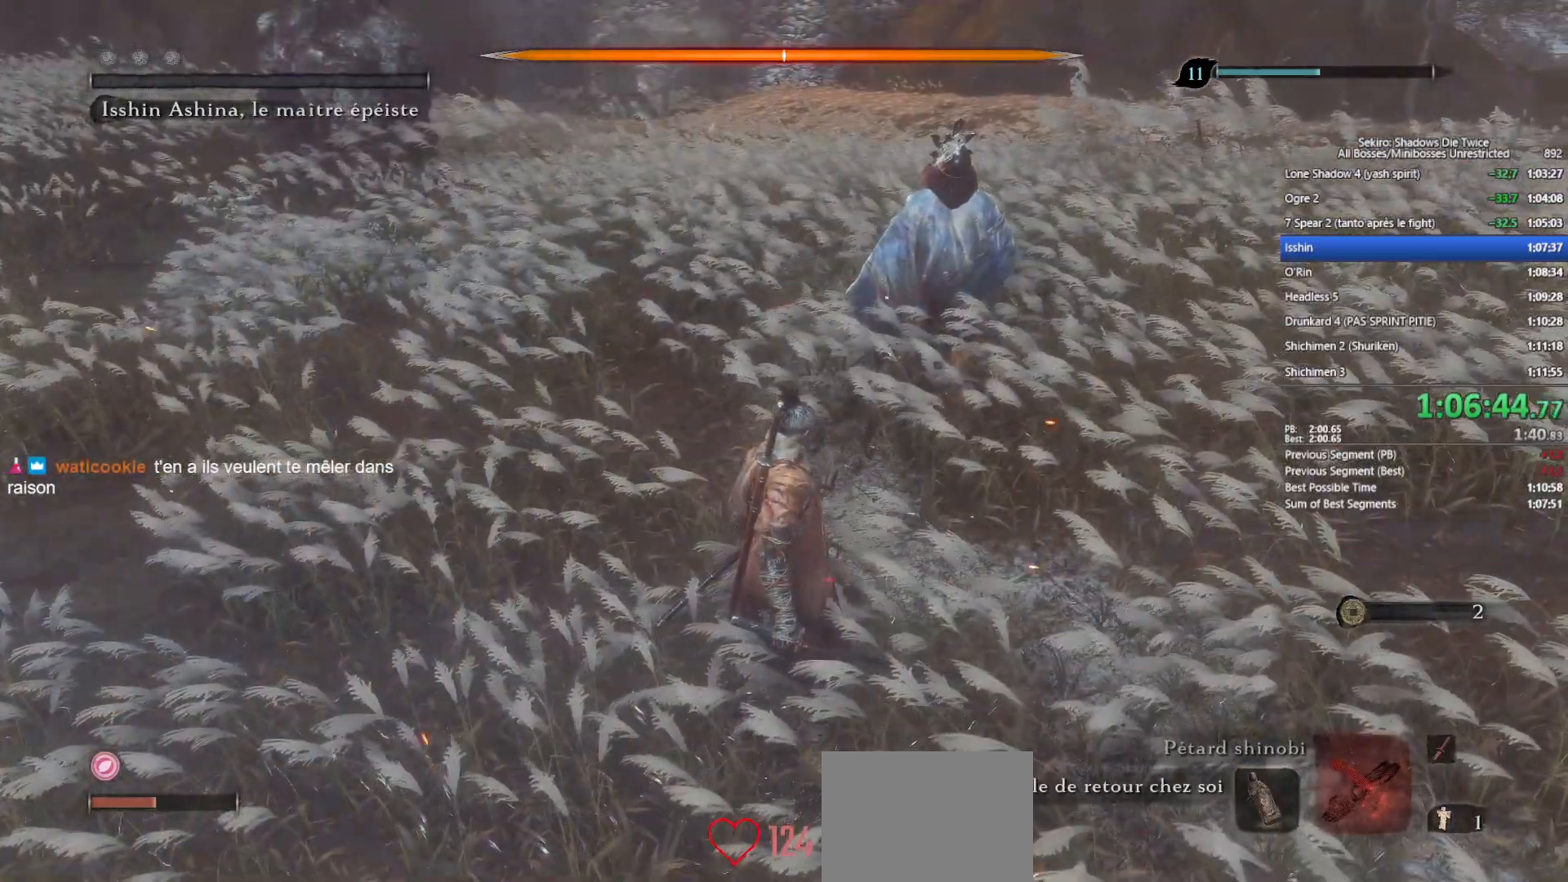
{"buttons": [], "left_stick": "up", "right_stick": "center", "events": [[33, "right_stick", "center"], [83, "left_stick", "center"], [183, "left_stick", "up"], [250, "right_stick", "right"], [317, "left_stick", "center"], [383, "right_stick", "center"], [467, "left_stick", "up"]]}
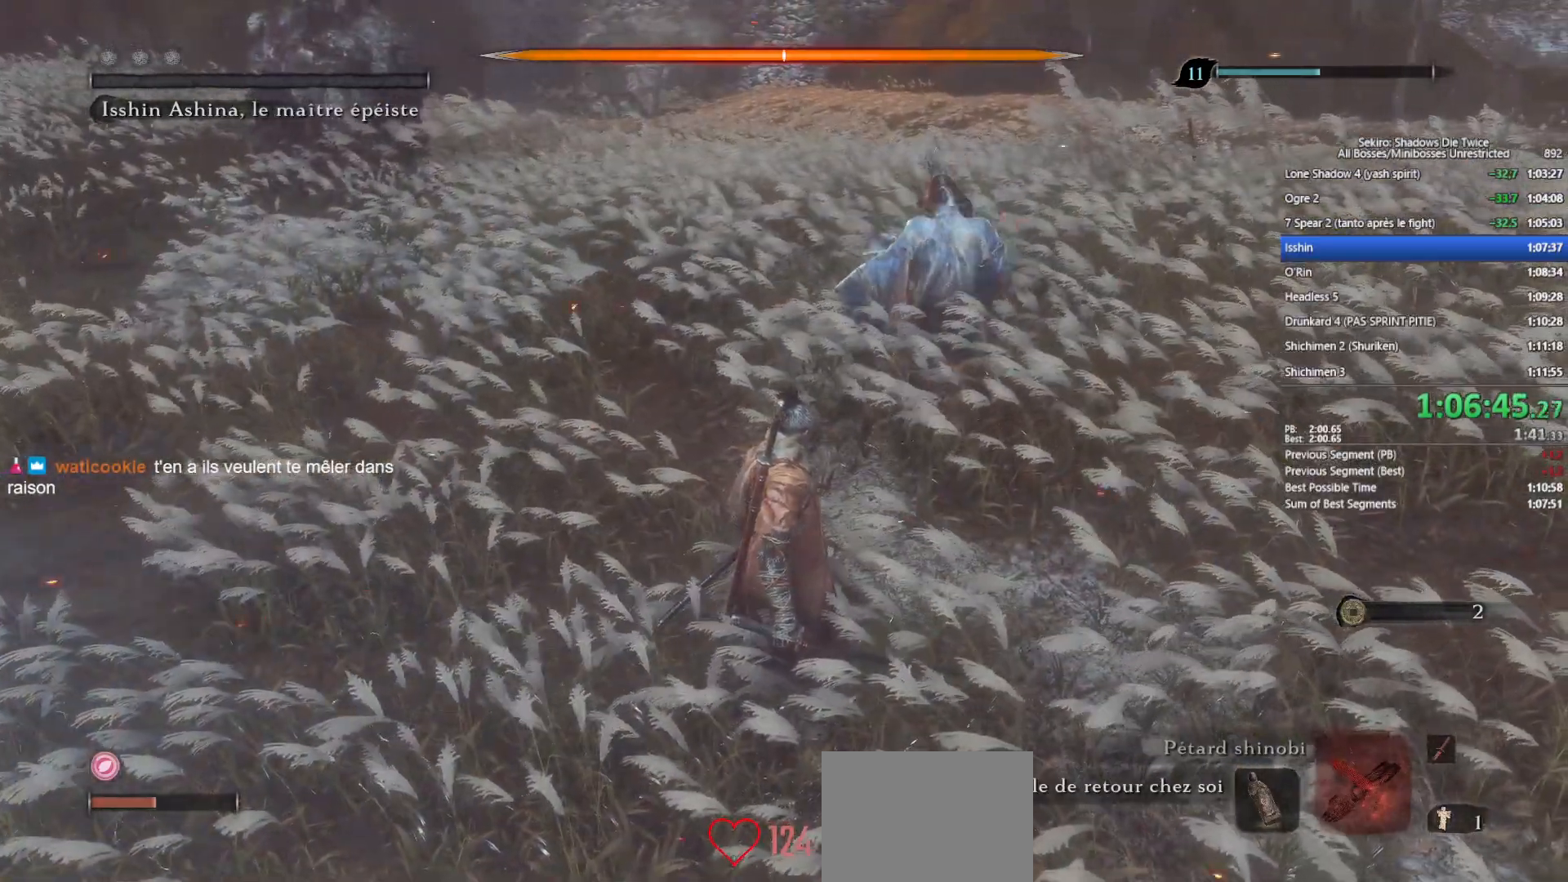
{"buttons": [], "left_stick": "center", "right_stick": "right", "events": [[100, "right_stick", "right"], [133, "left_stick", "center"], [250, "left_stick", "up"], [250, "right_stick", "center"], [433, "left_stick", "center"], [433, "right_stick", "right"]]}
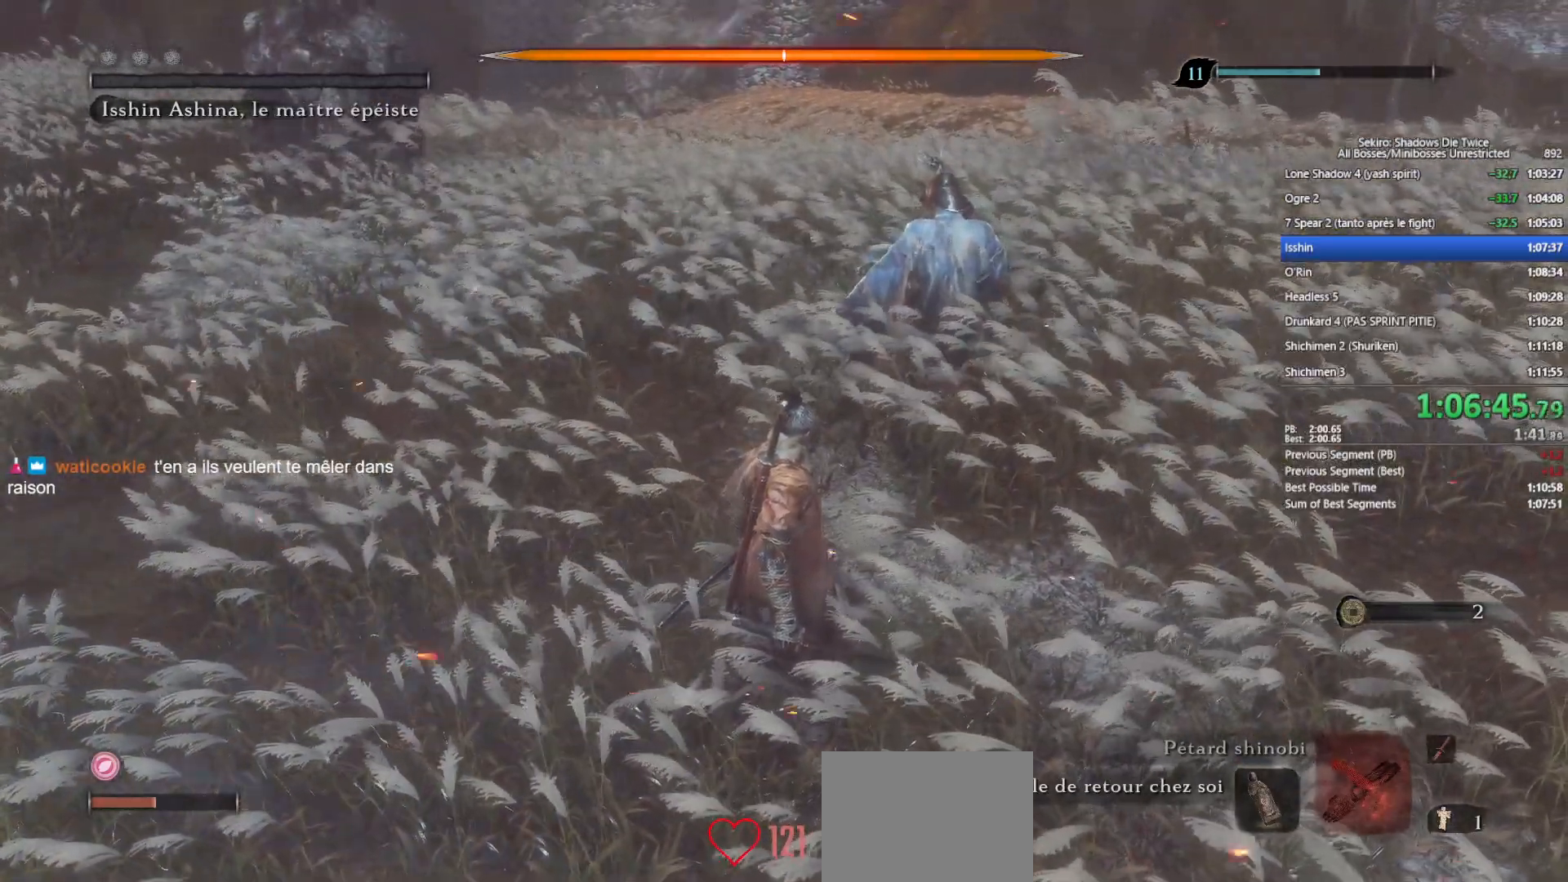
{"buttons": [], "left_stick": "center", "right_stick": "center", "events": [[50, "left_stick", "up"], [83, "right_stick", "center"], [183, "left_stick", "center"], [233, "right_stick", "right"], [333, "left_stick", "up"], [417, "right_stick", "center"], [500, "left_stick", "center"]]}
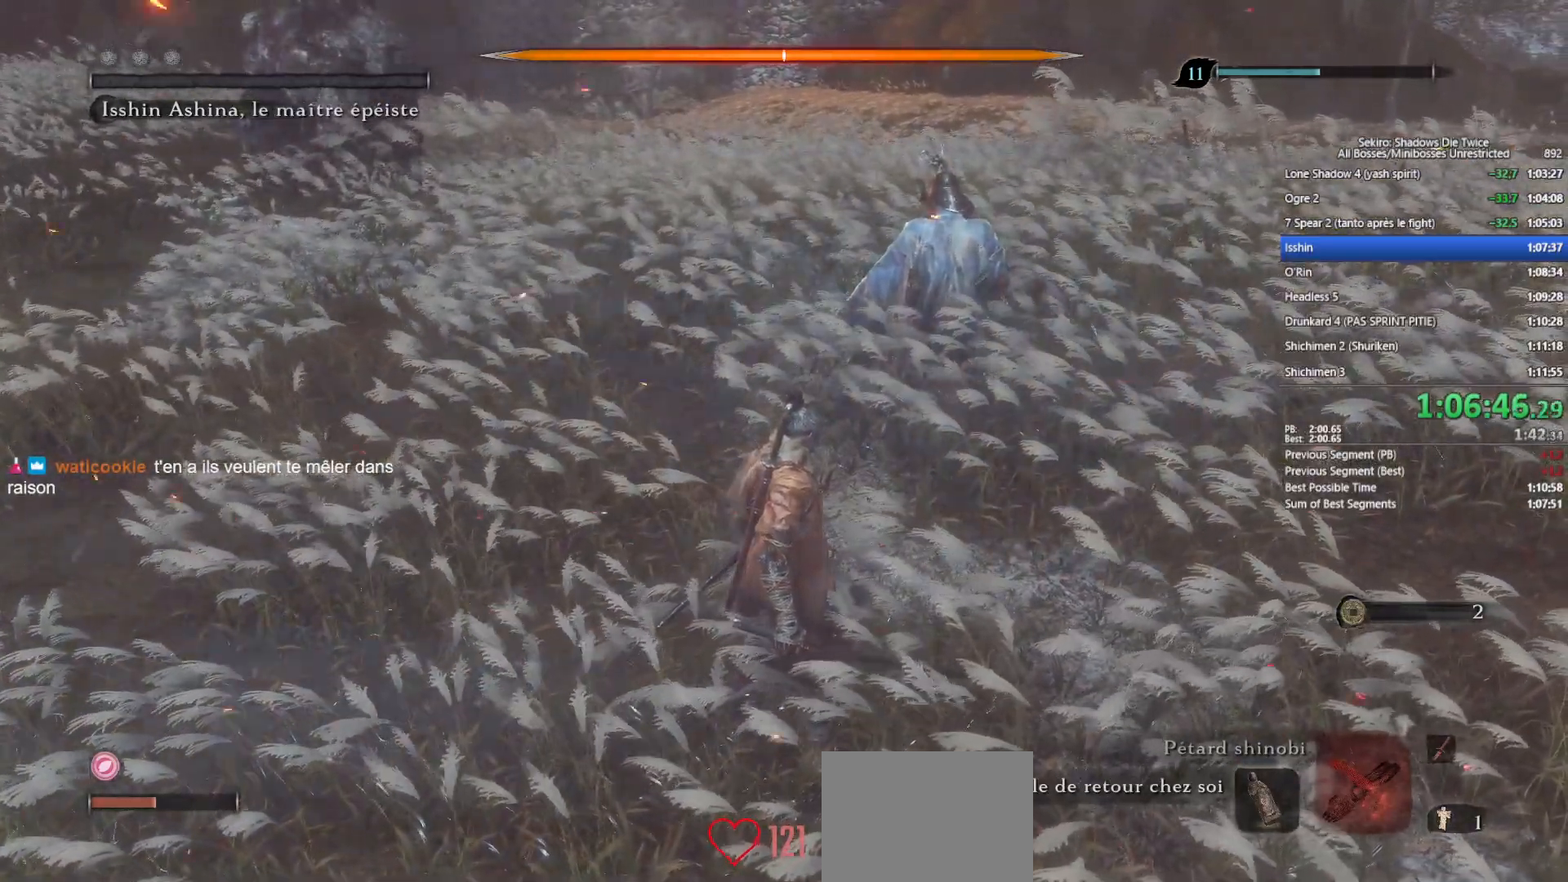
{"buttons": [], "left_stick": "up", "right_stick": "right", "events": [[150, "left_stick", "up"], [167, "right_stick", "right"], [283, "left_stick", "center"], [283, "right_stick", "center"], [433, "left_stick", "up"], [500, "right_stick", "right"]]}
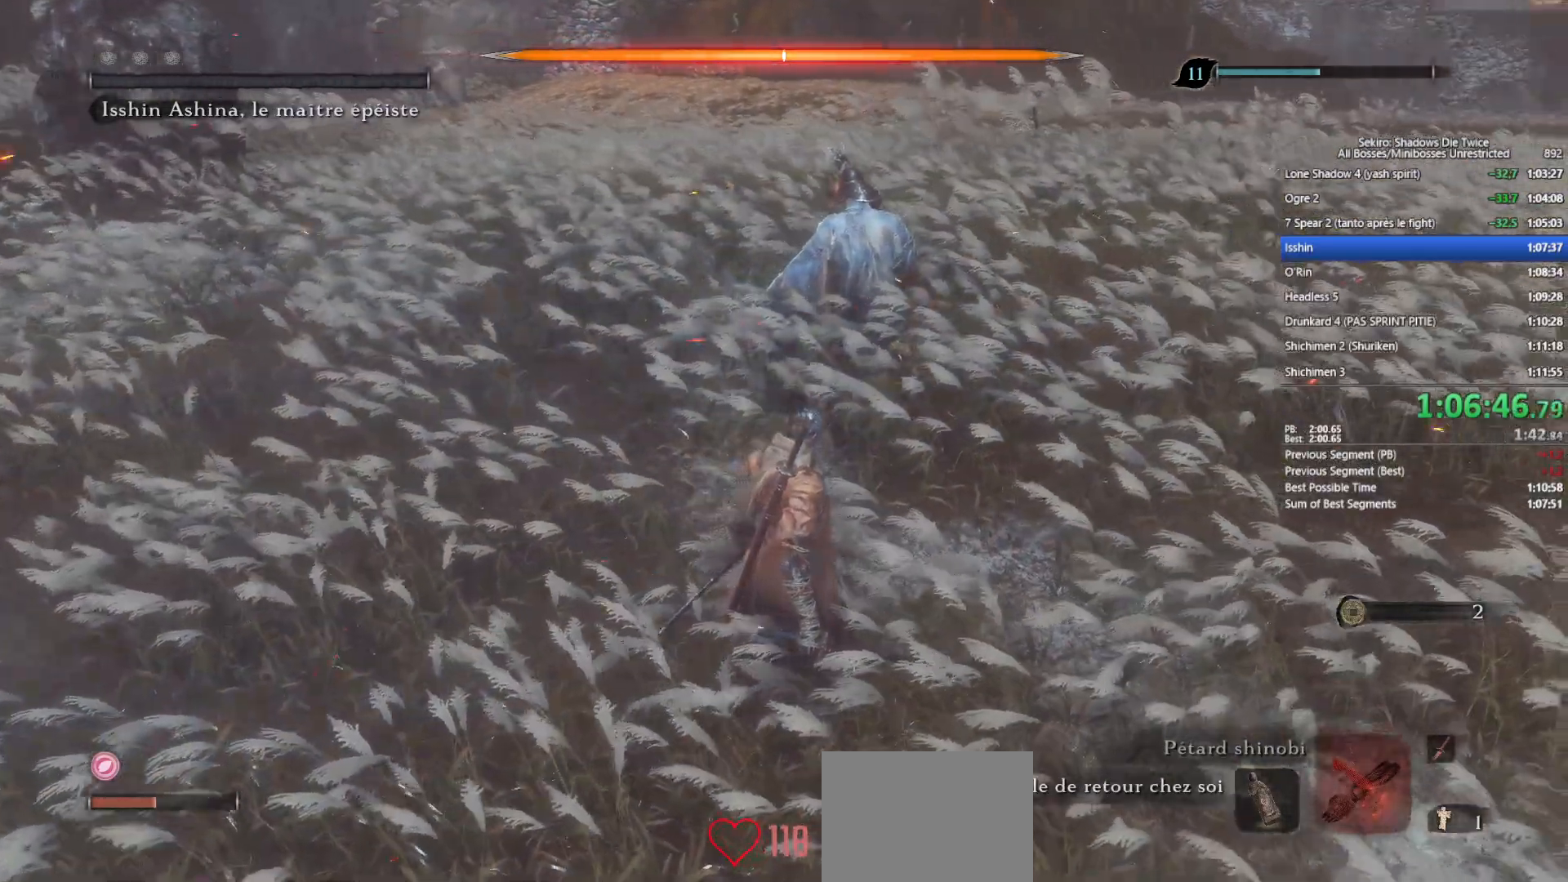
{"buttons": [], "left_stick": "up", "right_stick": "down", "events": [[117, "right_stick", "center"], [233, "left_stick", "center"], [317, "left_stick", "up"], [367, "right_stick", "down"]]}
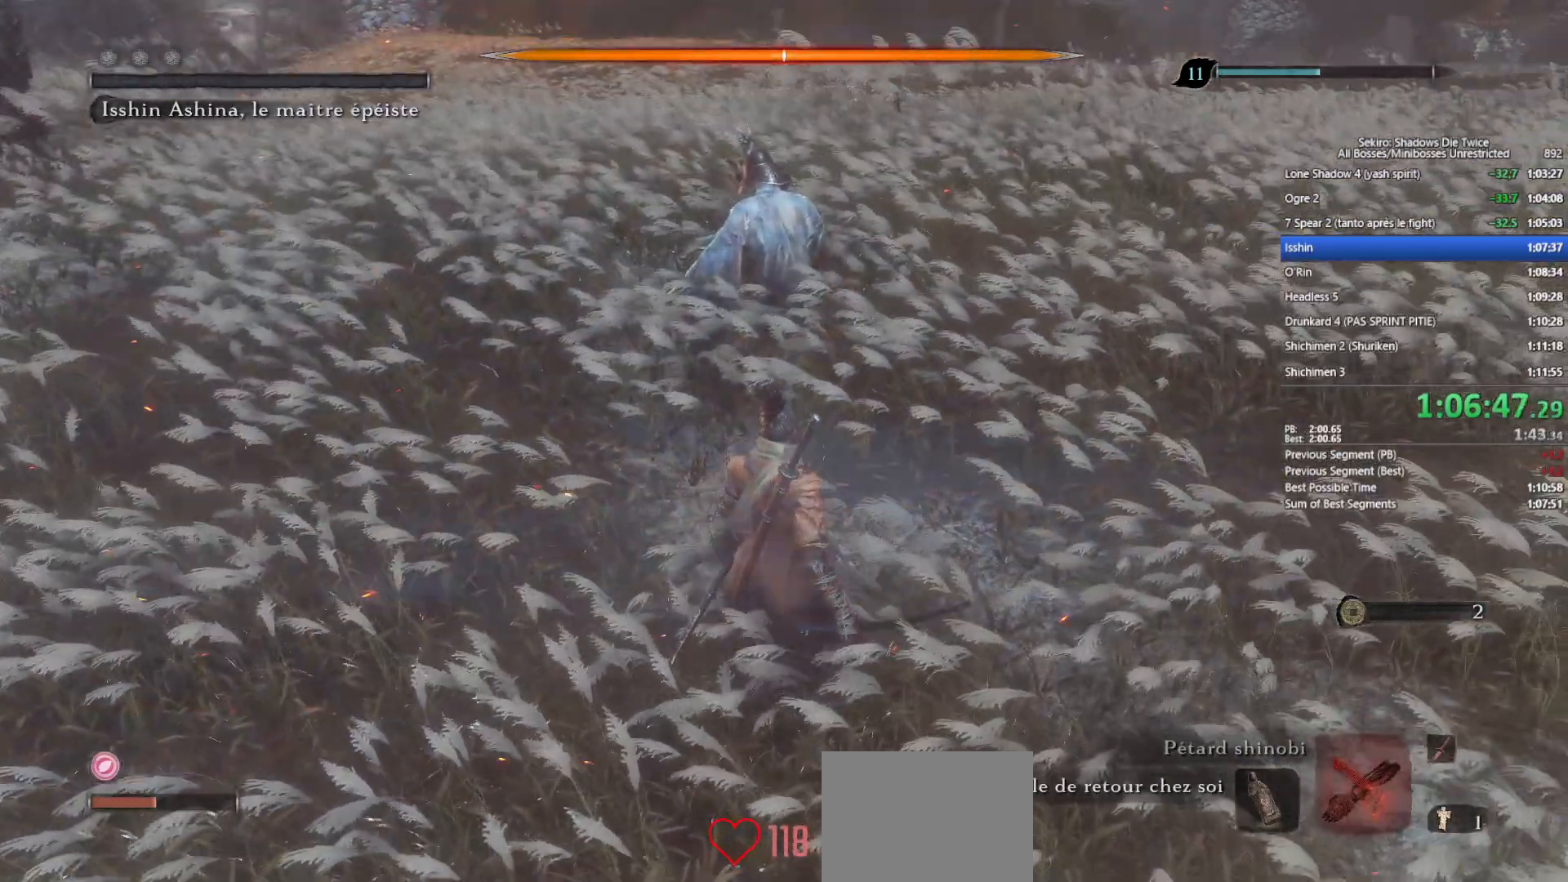
{"buttons": [], "left_stick": "up", "right_stick": "center", "events": [[17, "right_stick", "center"], [283, "right_stick", "down-left"], [417, "right_stick", "center"]]}
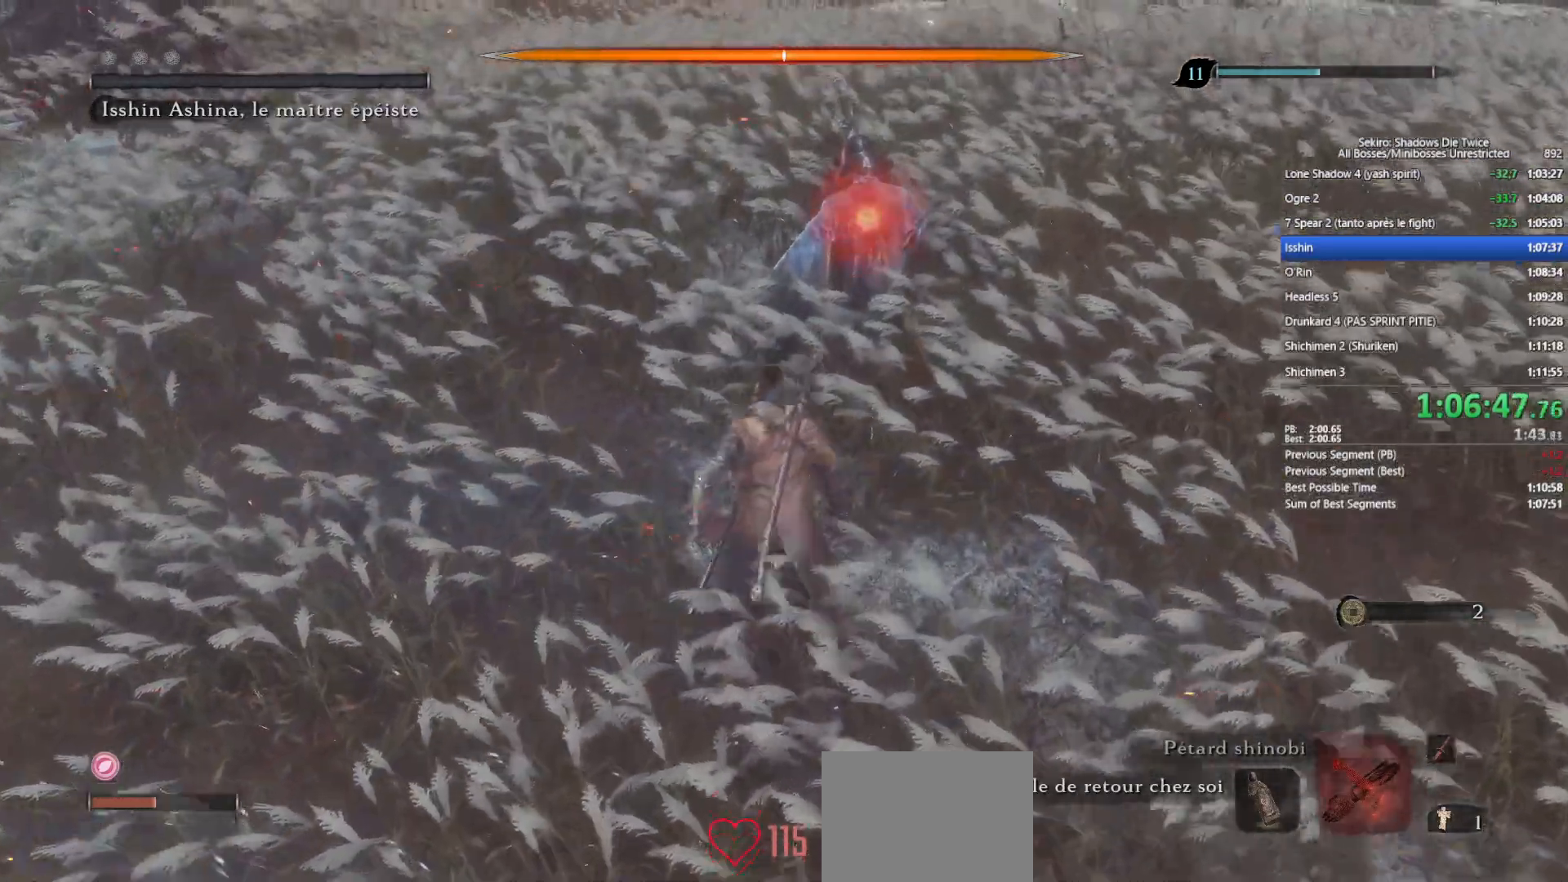
{"buttons": ["R1"], "left_stick": "center", "right_stick": "center", "events": [[233, "left_stick", "center"], [250, "R1", "down"], [350, "R1", "up"], [400, "R1", "down"]]}
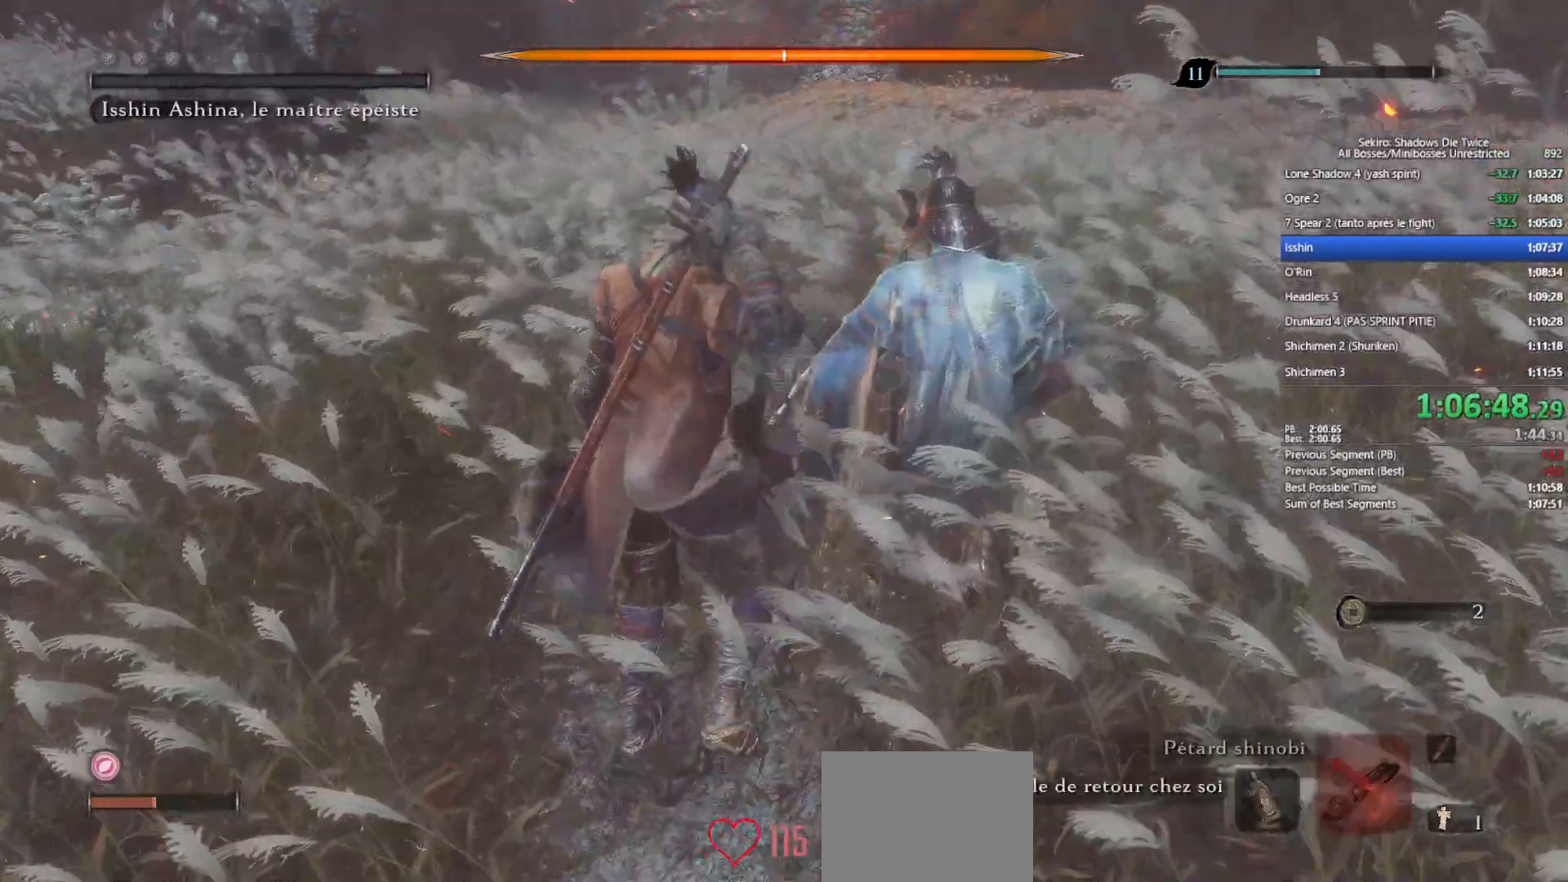
{"buttons": [], "left_stick": "center", "right_stick": "center", "events": [[17, "R1", "up"]]}